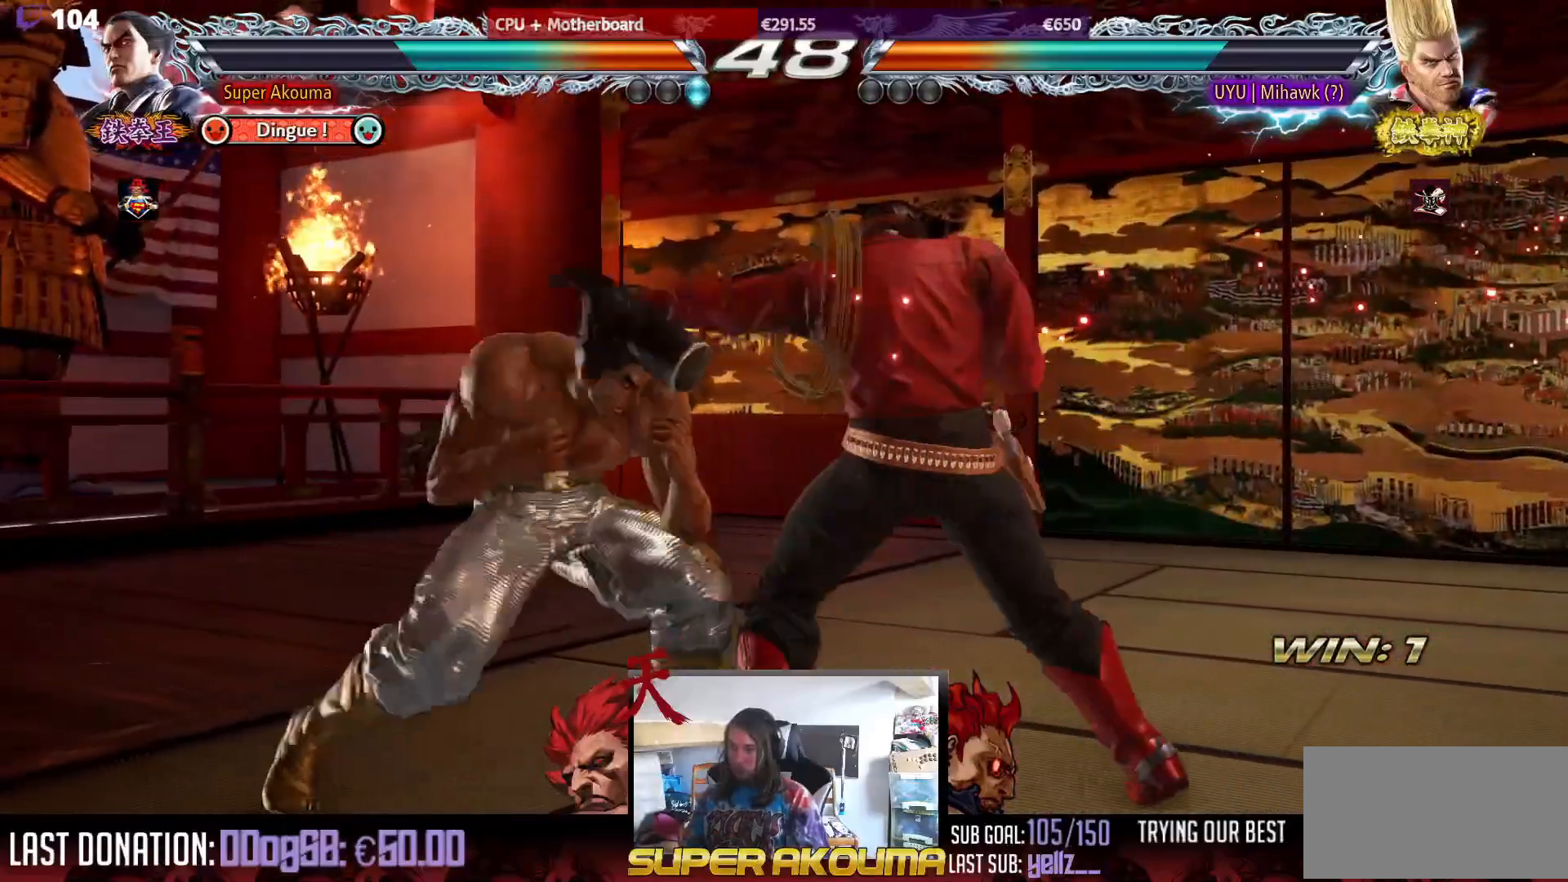
Gameplay with a controller (arcade stick); each line is a JSON object with the inputs held at the frame after it. "events" lists button and stick changes between this image and that frame as [ms after this image, input, new state], when the widget could be followed in between. Not read: L3 R3.
{"buttons": ["CROSS", "DPAD_RIGHT"], "events": [[267, "DPAD_RIGHT", "down"], [383, "DPAD_RIGHT", "up"], [433, "DPAD_RIGHT", "down"], [467, "CROSS", "down"]]}
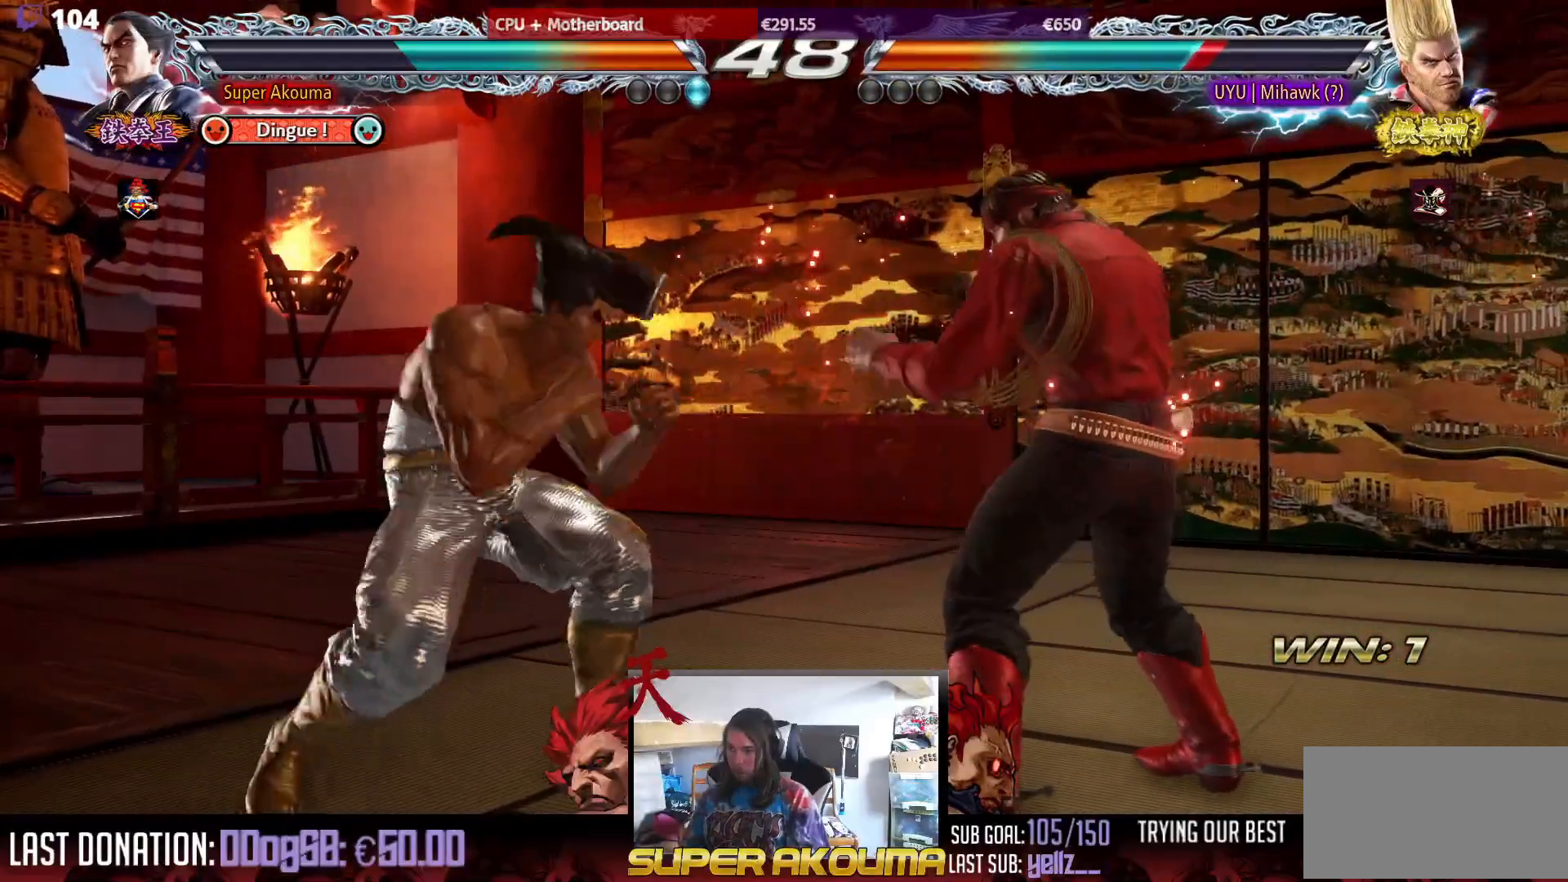
{"buttons": ["DPAD_LEFT"], "events": [[450, "DPAD_RIGHT", "up"], [467, "DPAD_LEFT", "down"], [500, "CROSS", "up"]]}
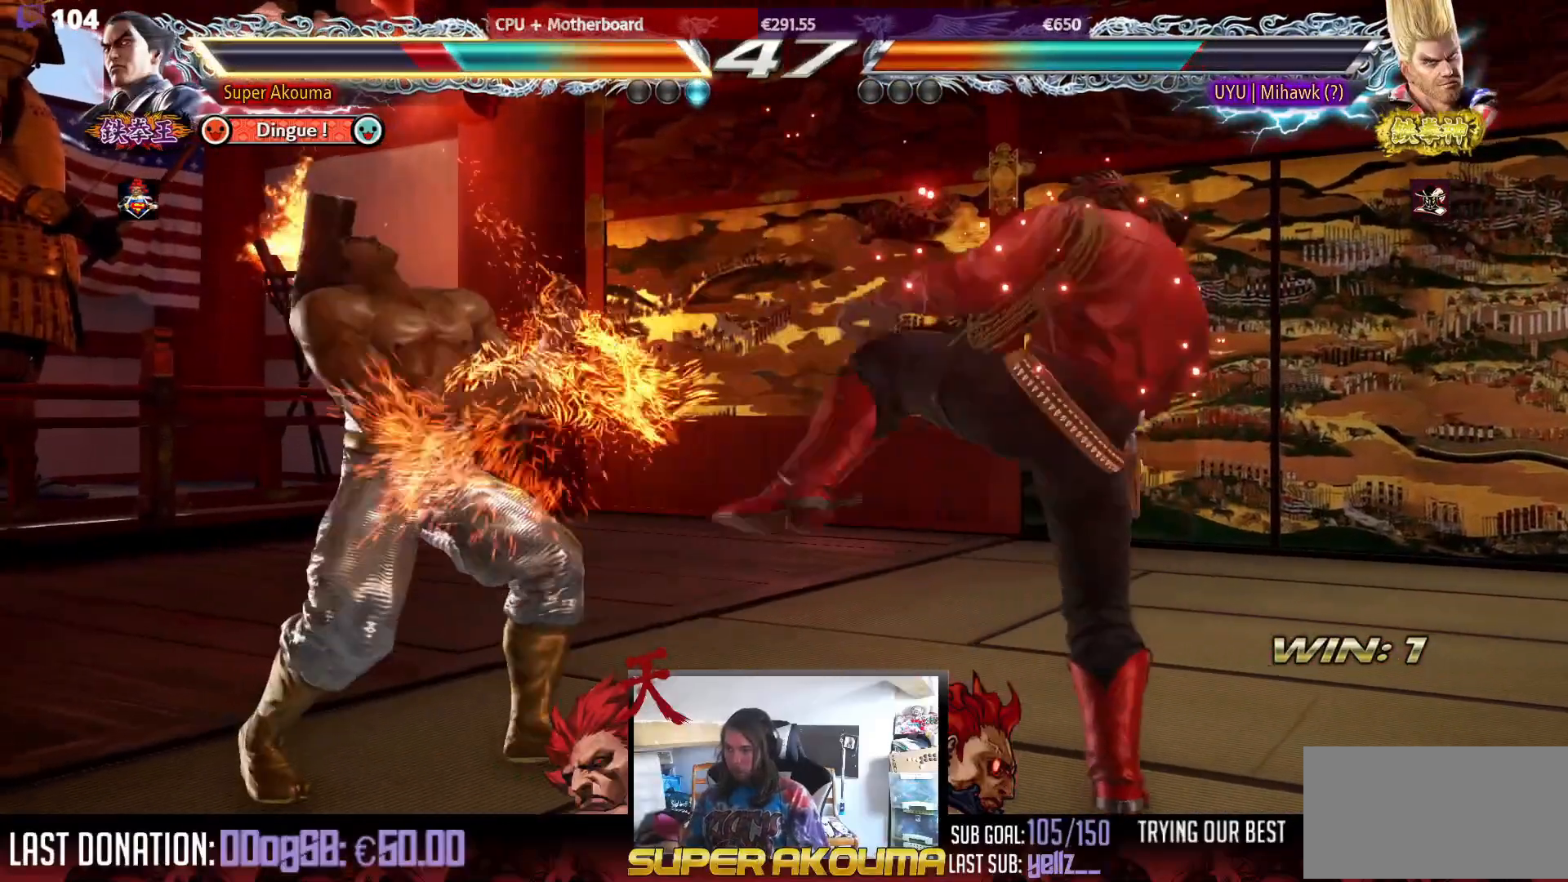
{"buttons": ["DPAD_LEFT"], "events": [[217, "DPAD_LEFT", "up"], [283, "DPAD_LEFT", "down"]]}
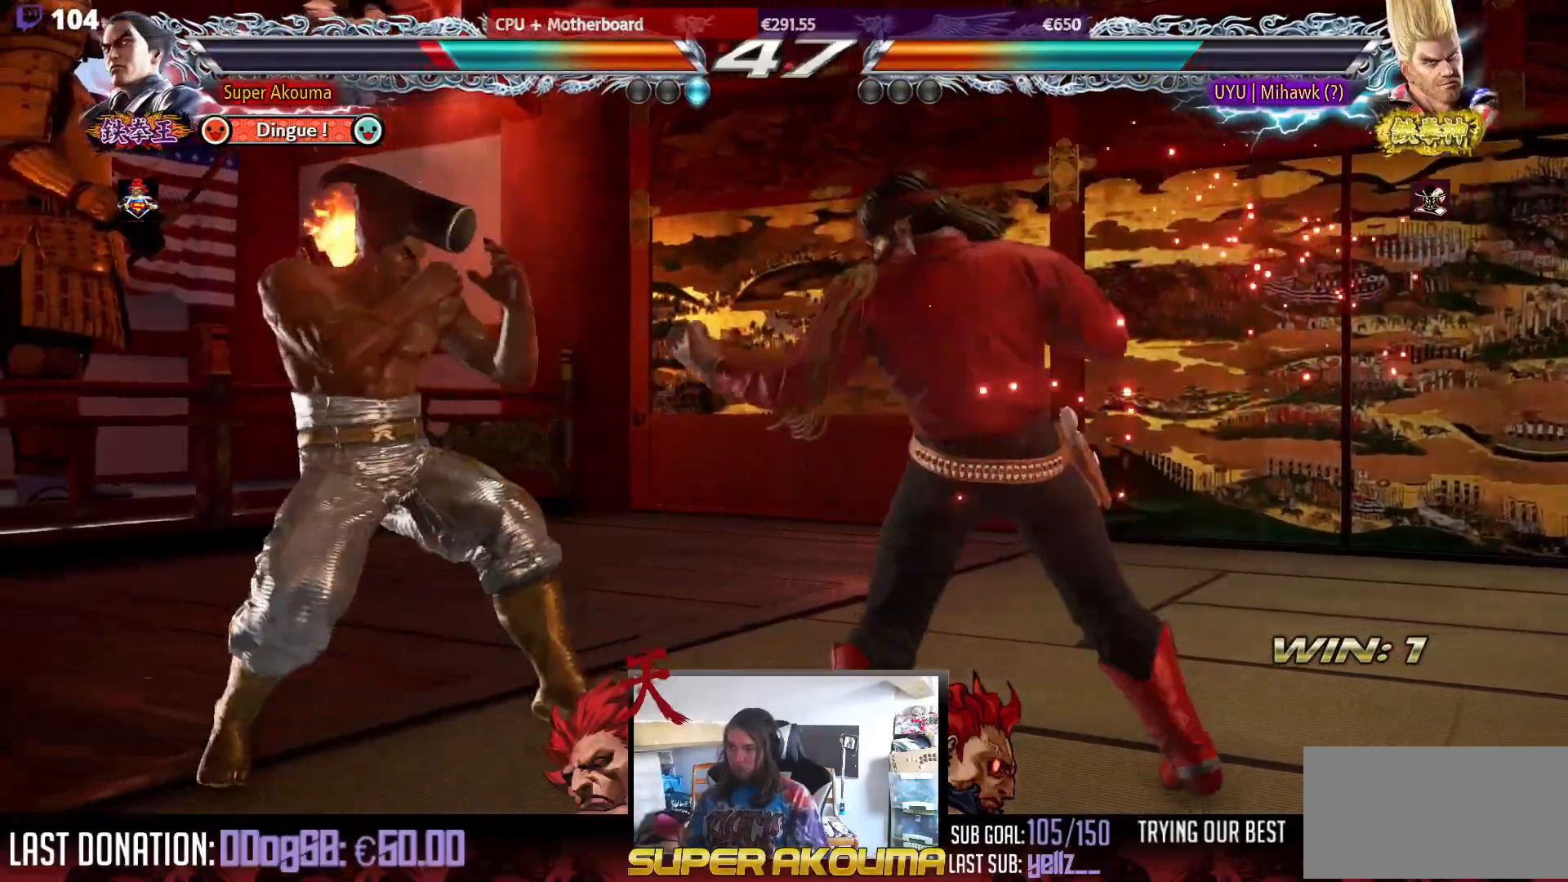
{"buttons": ["TRIANGLE", "DPAD_DOWN", "DPAD_RIGHT"], "events": [[117, "DPAD_LEFT", "up"], [133, "DPAD_DOWN", "down"], [133, "DPAD_RIGHT", "down"], [150, "TRIANGLE", "down"]]}
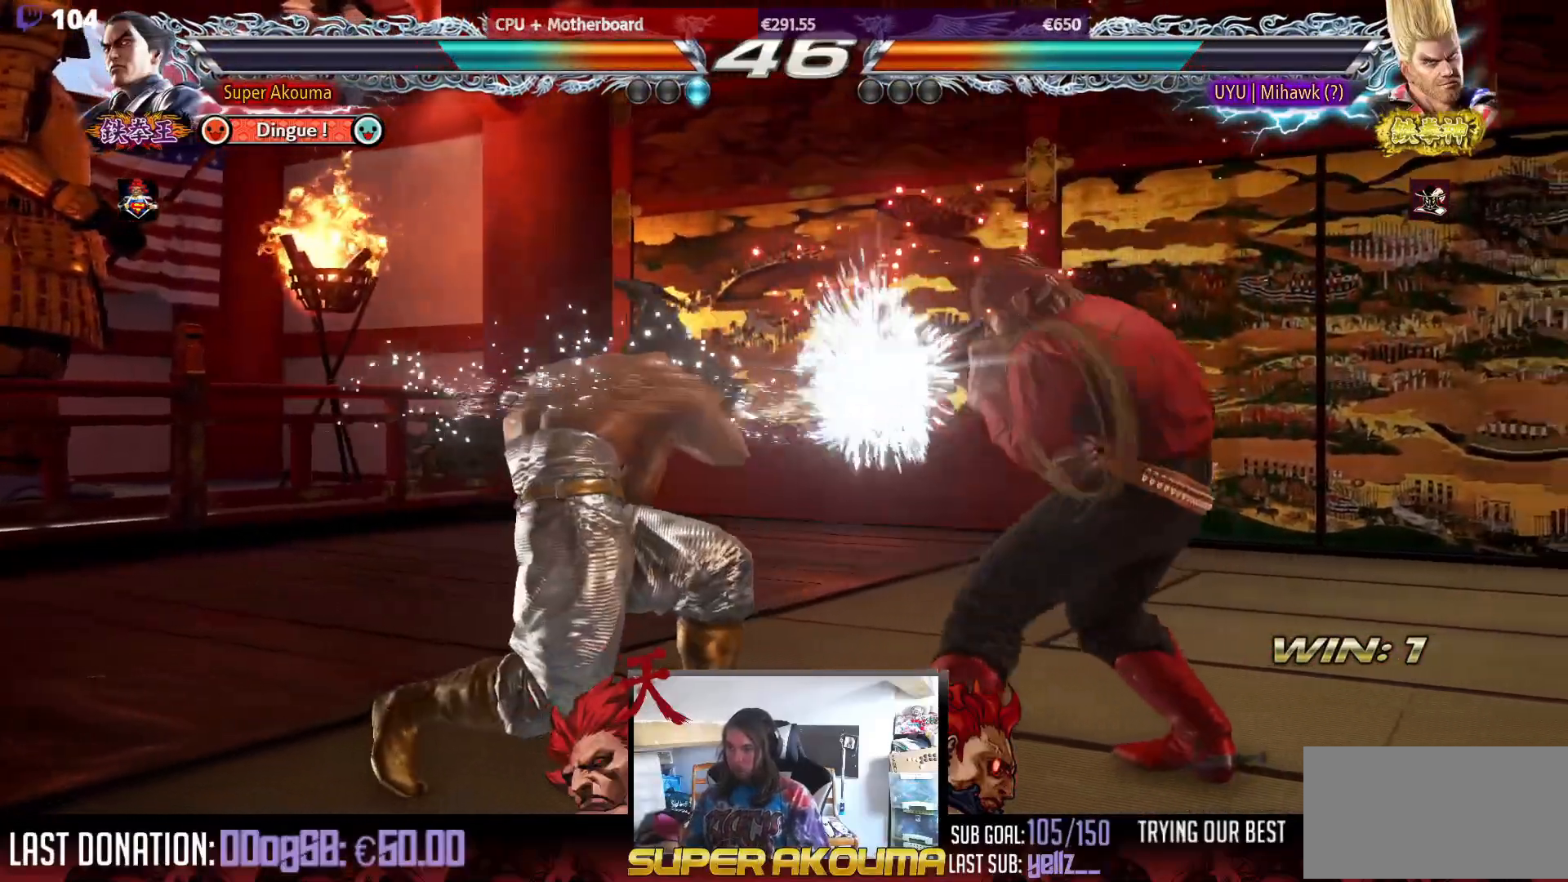
{"buttons": ["DPAD_LEFT"], "events": [[83, "DPAD_DOWN", "up"], [100, "DPAD_RIGHT", "up"], [117, "TRIANGLE", "up"], [183, "DPAD_LEFT", "down"]]}
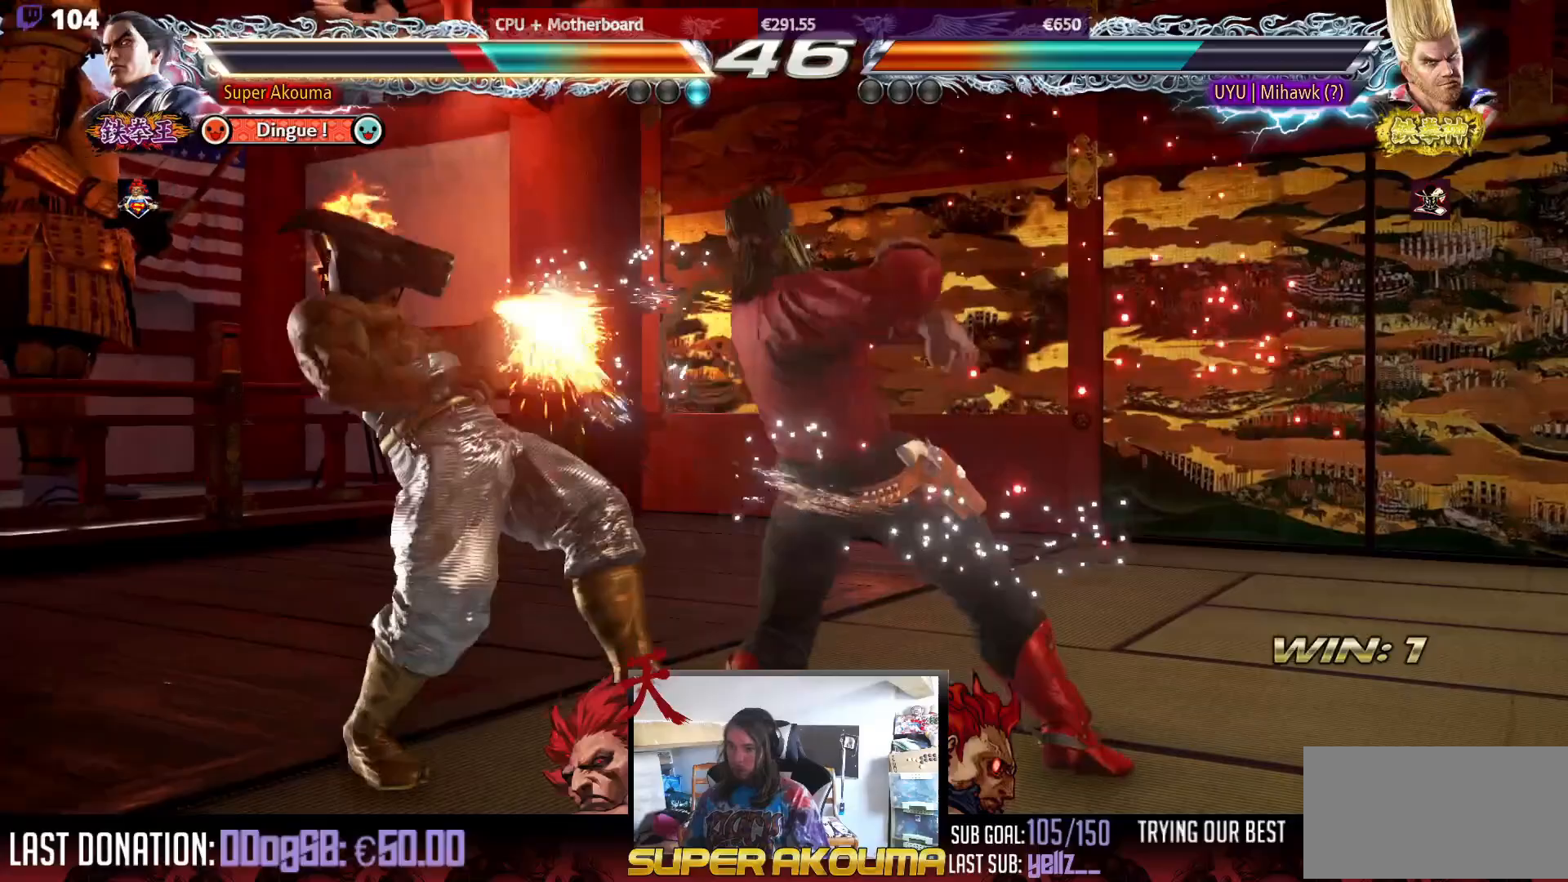
{"buttons": ["DPAD_LEFT"], "events": []}
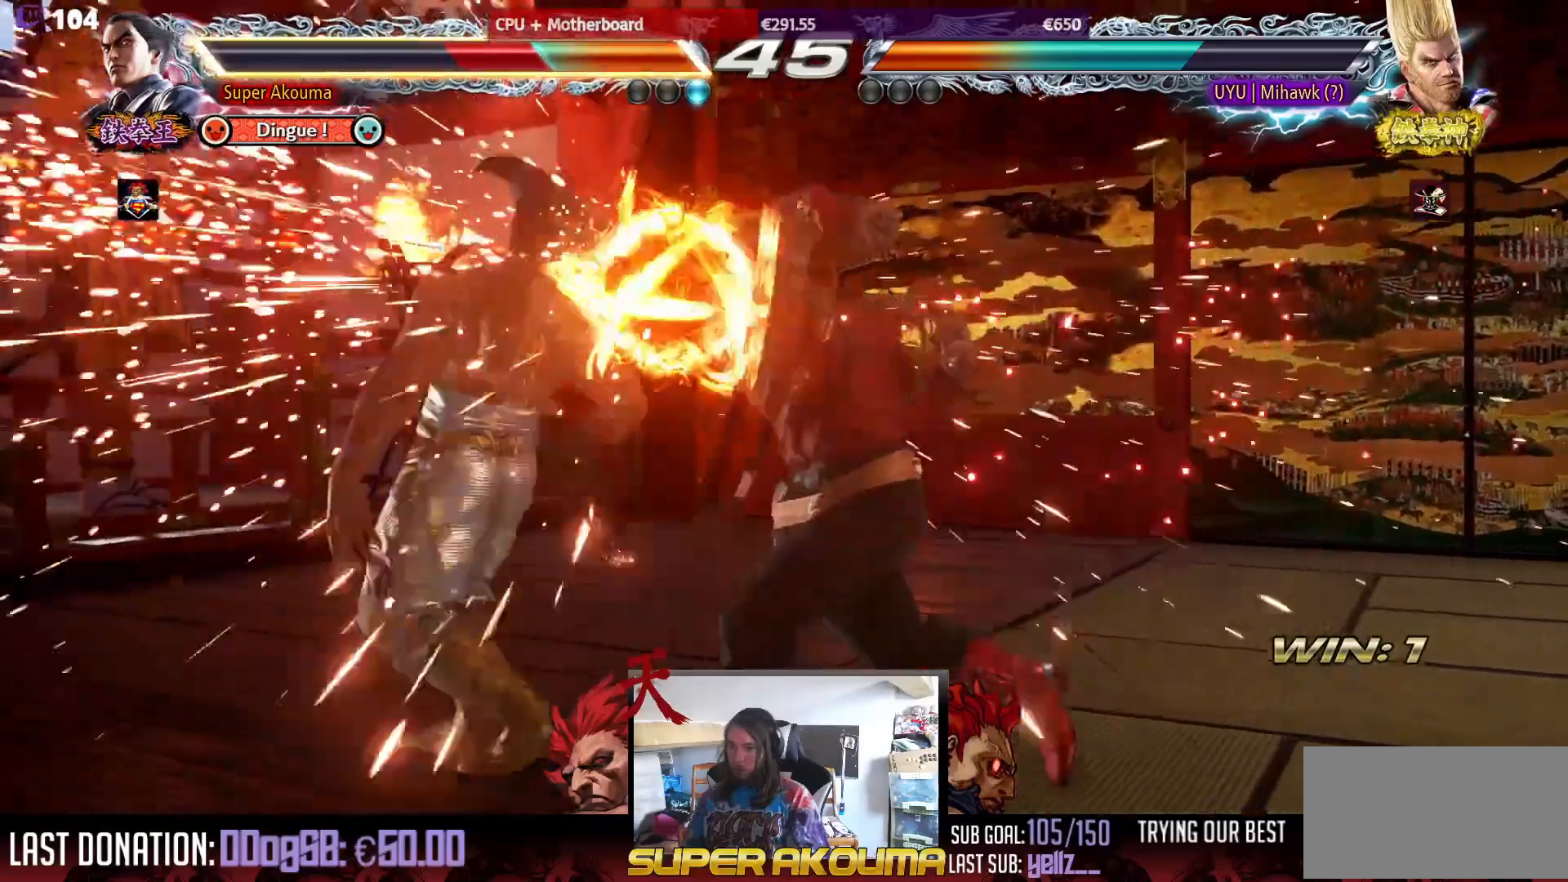
{"buttons": ["SQUARE", "DPAD_DOWN", "DPAD_LEFT"], "events": [[417, "DPAD_DOWN", "down"], [450, "SQUARE", "down"]]}
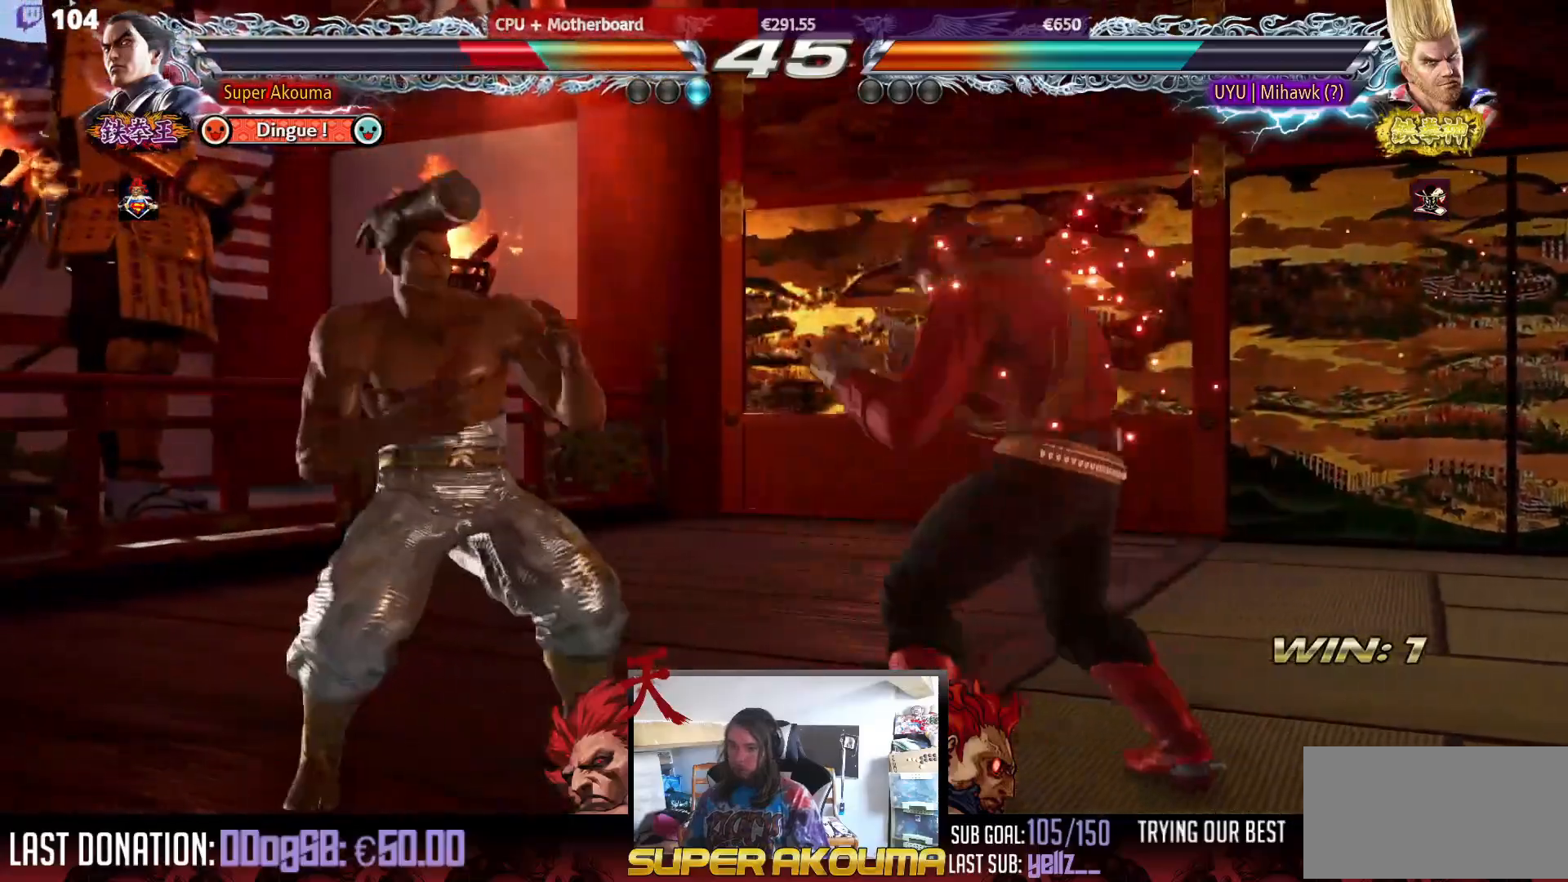
{"buttons": ["DPAD_RIGHT"], "events": [[433, "DPAD_DOWN", "up"], [450, "DPAD_LEFT", "up"], [483, "DPAD_RIGHT", "down"], [500, "SQUARE", "up"]]}
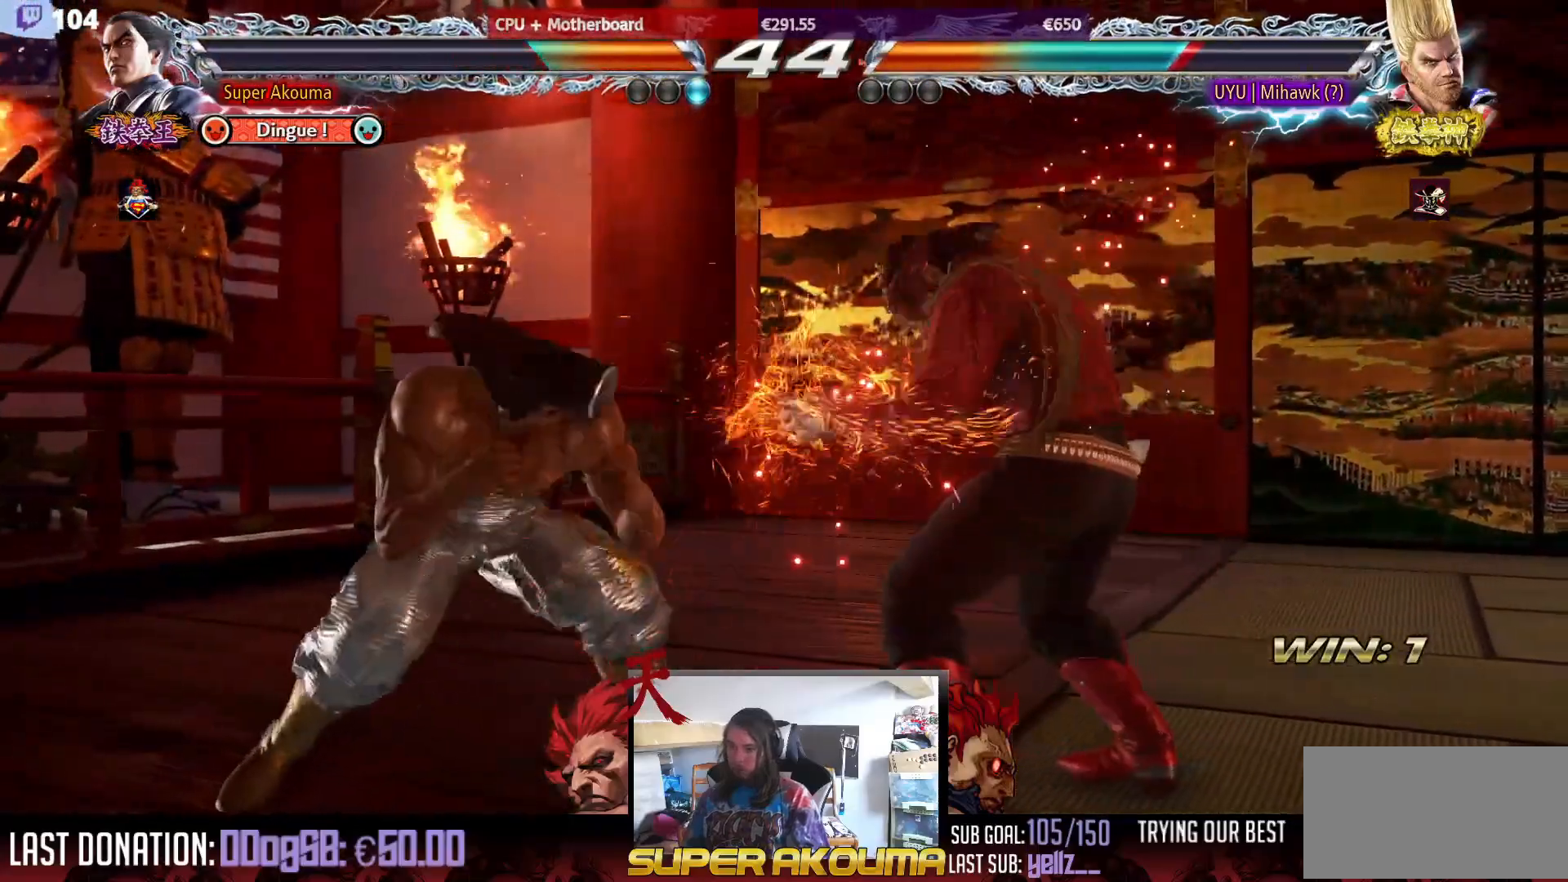
{"buttons": ["CROSS", "DPAD_RIGHT"], "events": [[67, "DPAD_RIGHT", "up"], [100, "DPAD_RIGHT", "down"], [117, "CROSS", "down"]]}
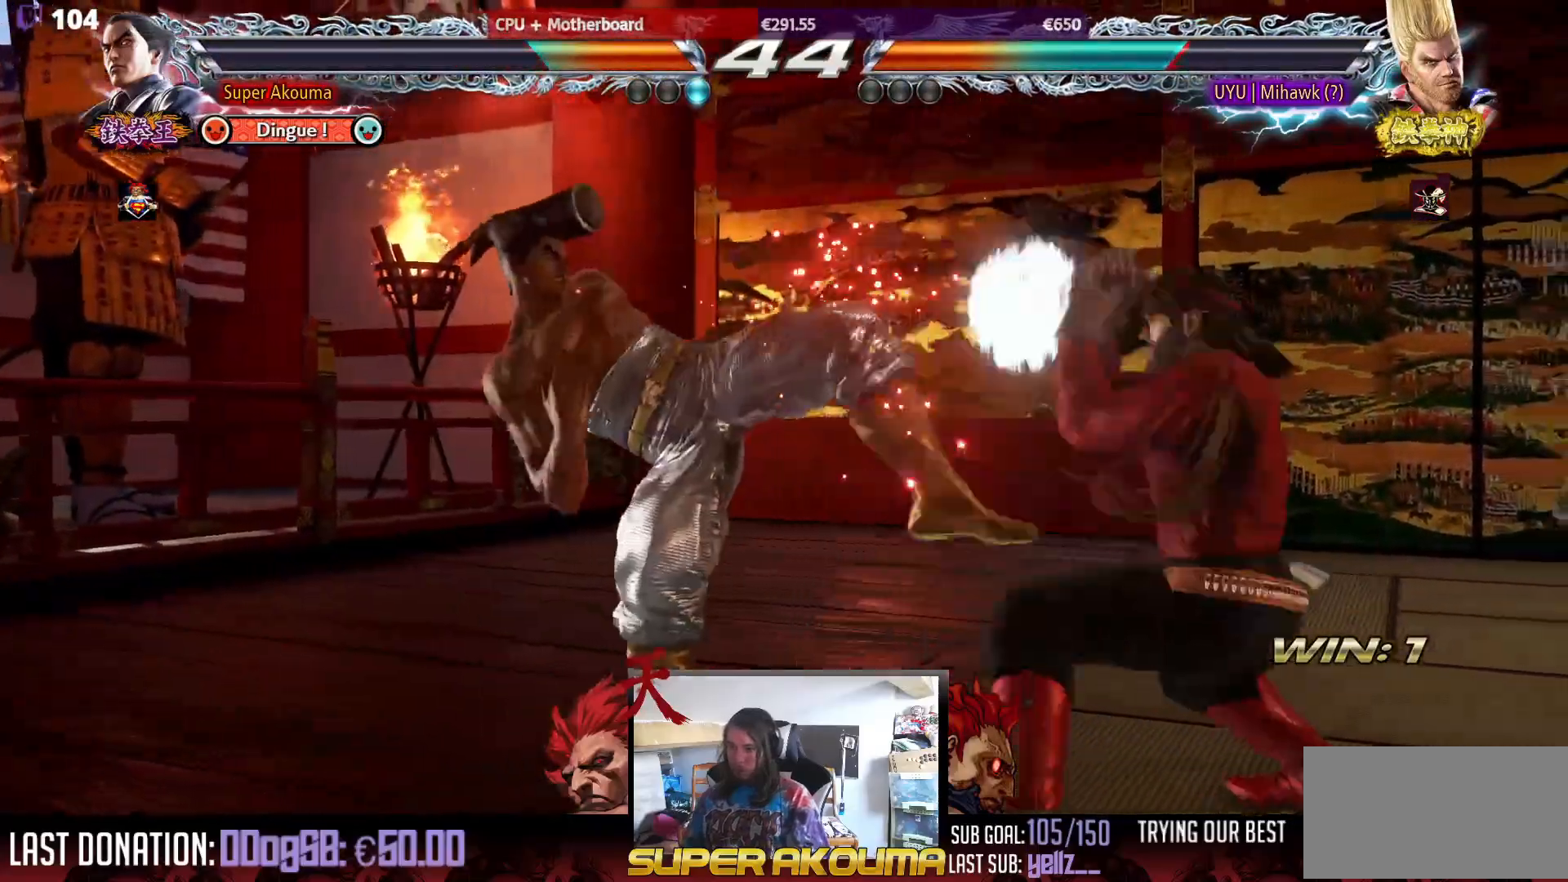
{"buttons": ["DPAD_LEFT"], "events": [[117, "DPAD_RIGHT", "up"], [133, "CROSS", "up"], [350, "DPAD_LEFT", "down"], [433, "DPAD_LEFT", "up"], [483, "DPAD_LEFT", "down"]]}
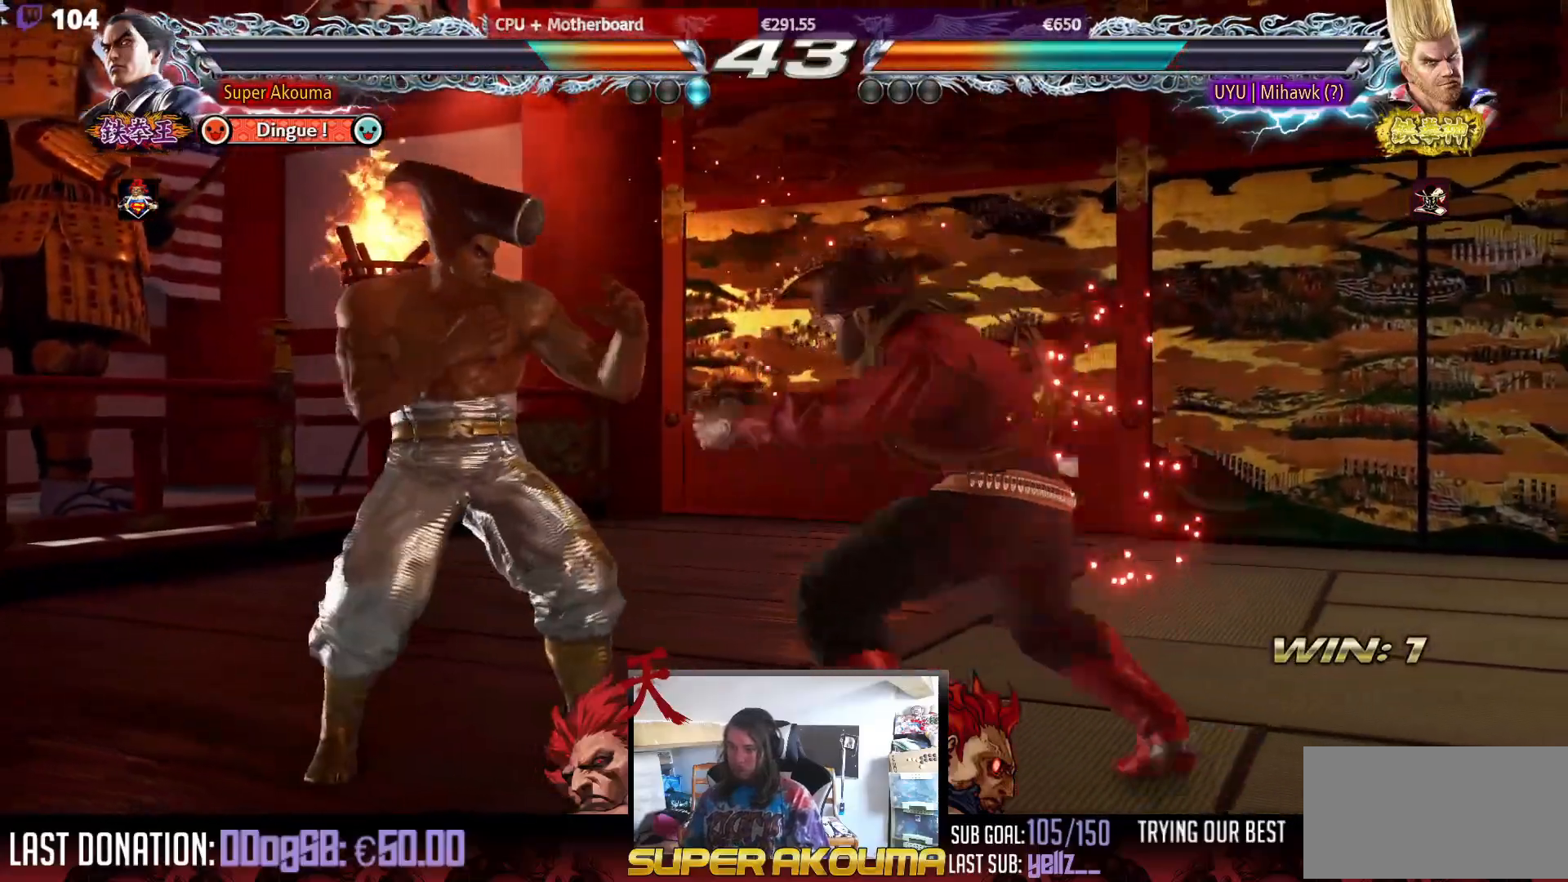
{"buttons": ["DPAD_RIGHT"], "events": [[317, "DPAD_LEFT", "up"], [467, "DPAD_RIGHT", "down"]]}
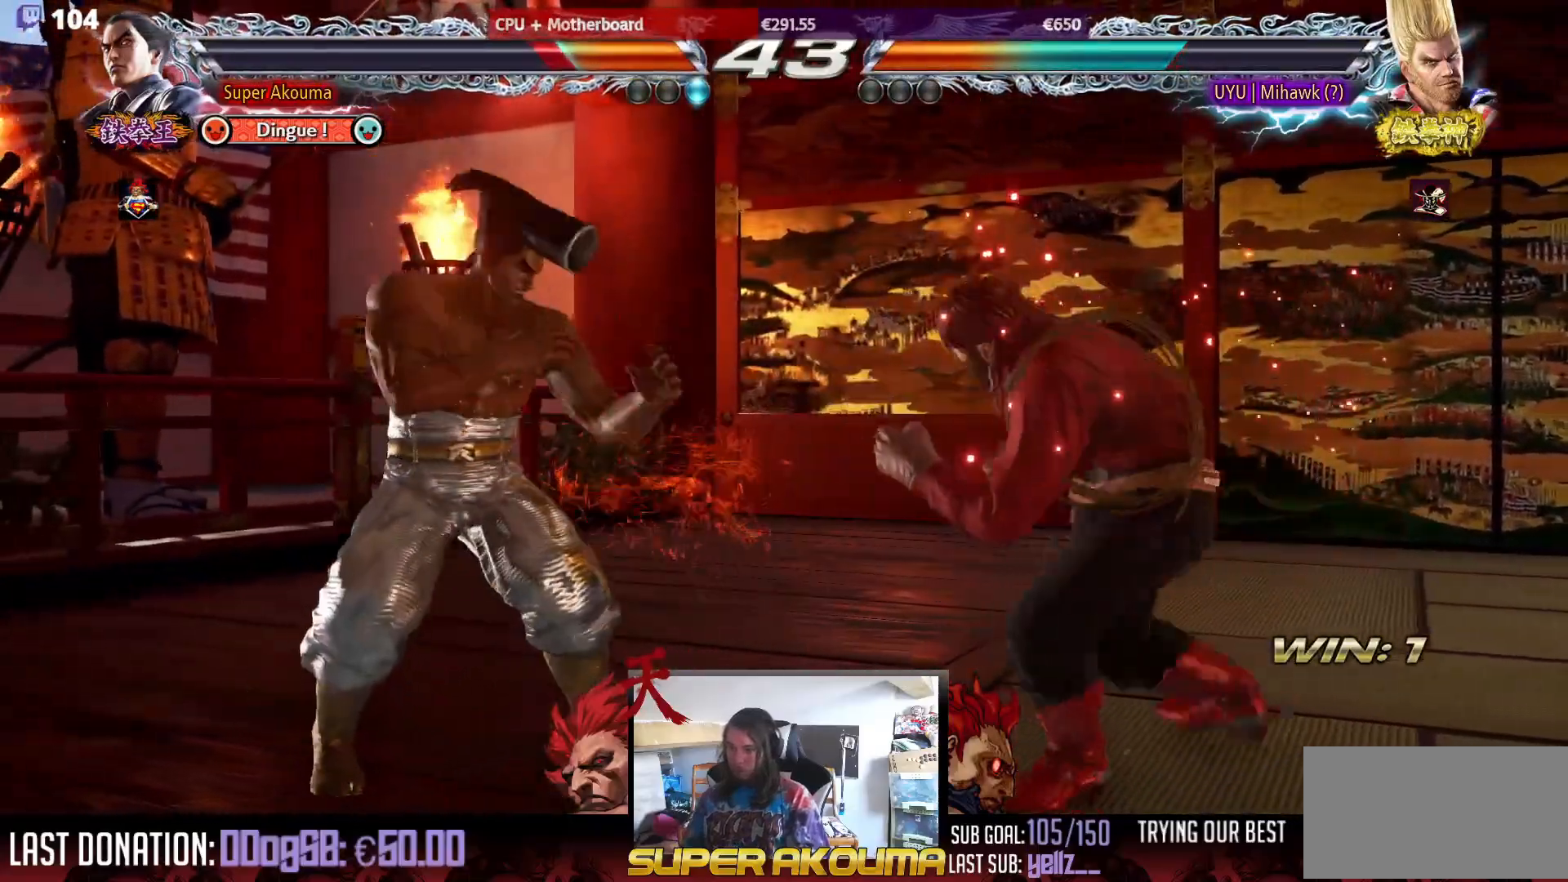
{"buttons": ["SQUARE", "DPAD_DOWN", "DPAD_LEFT"], "events": [[67, "DPAD_RIGHT", "up"], [117, "DPAD_RIGHT", "down"], [250, "DPAD_RIGHT", "up"], [267, "DPAD_DOWN", "down"], [267, "DPAD_LEFT", "down"], [283, "SQUARE", "down"]]}
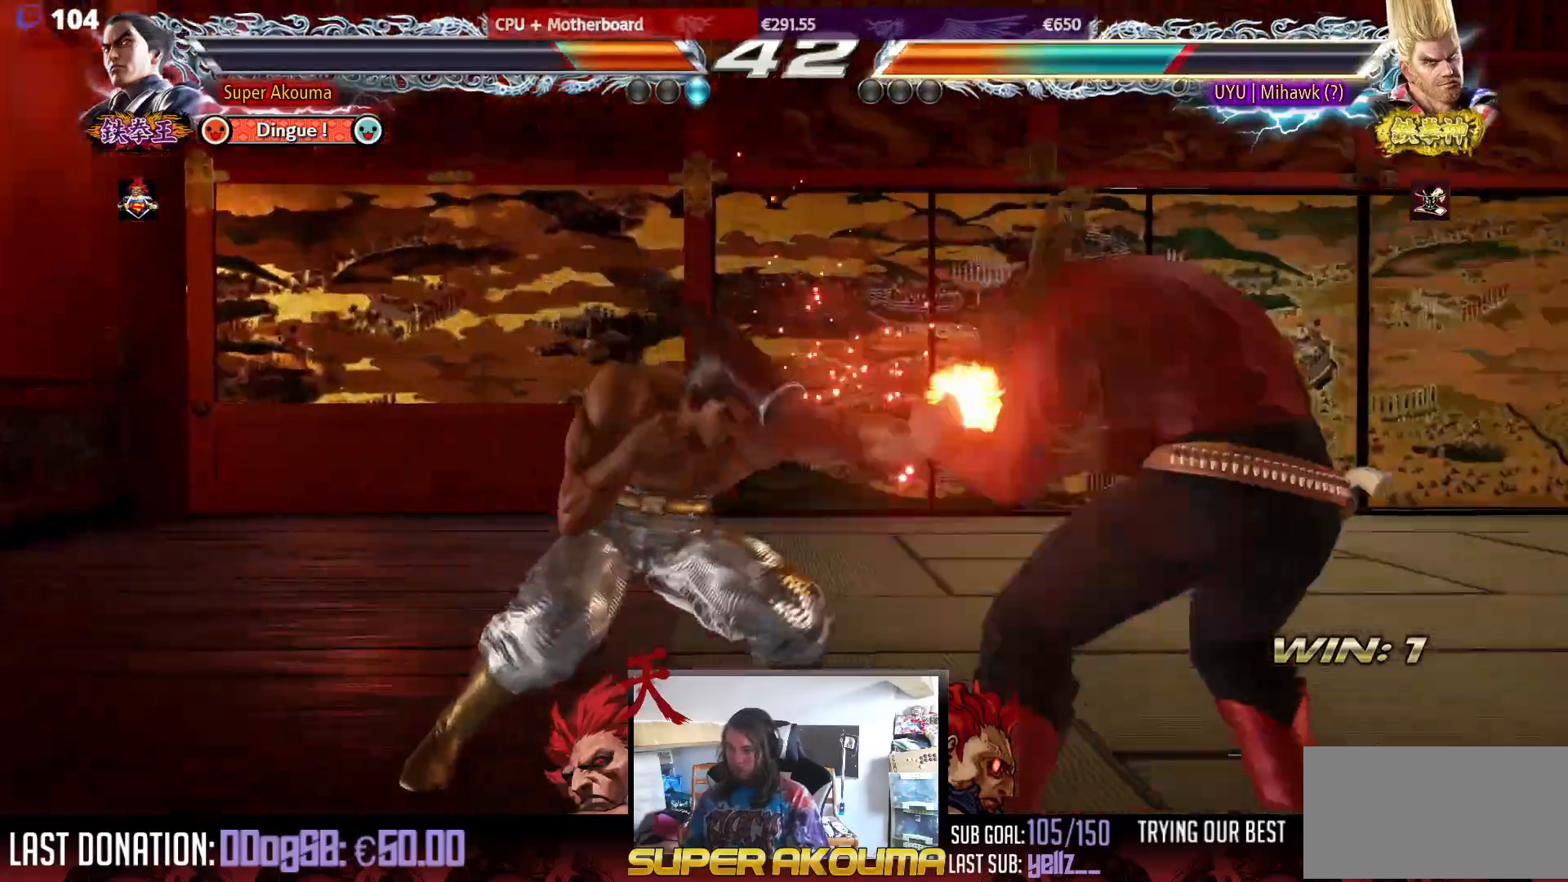
{"buttons": ["DPAD_LEFT"], "events": [[200, "DPAD_DOWN", "up"], [217, "DPAD_LEFT", "up"], [217, "SQUARE", "up"], [300, "DPAD_LEFT", "down"], [383, "DPAD_LEFT", "up"], [433, "DPAD_LEFT", "down"]]}
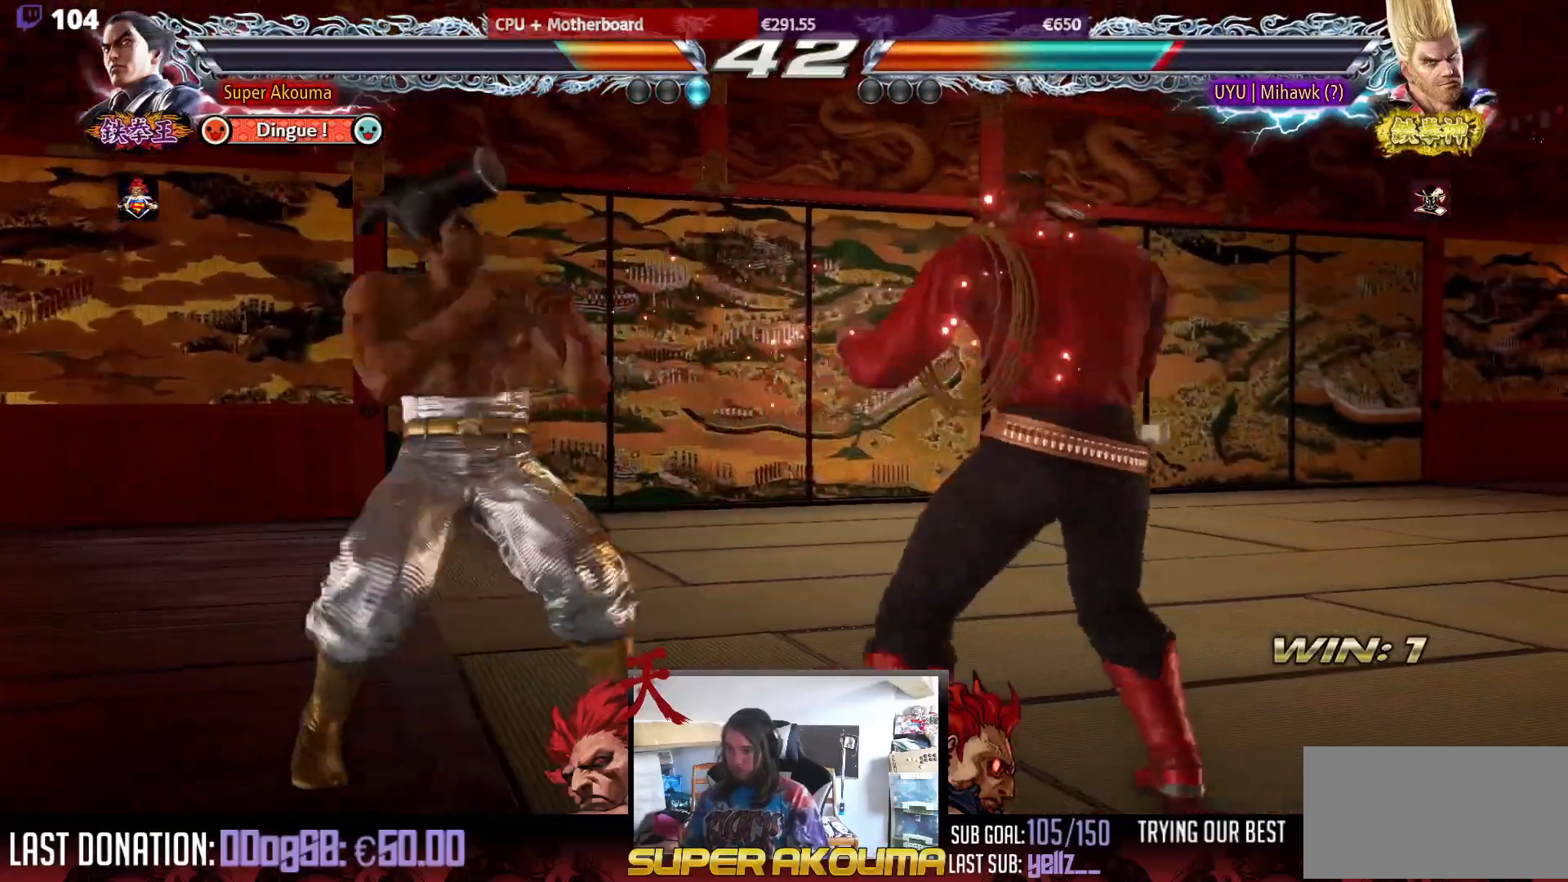
{"buttons": ["TRIANGLE", "DPAD_DOWN", "DPAD_RIGHT"], "events": [[133, "DPAD_LEFT", "up"], [150, "DPAD_DOWN", "down"], [150, "DPAD_LEFT", "down"], [233, "DPAD_DOWN", "up"], [283, "DPAD_LEFT", "up"], [383, "DPAD_RIGHT", "down"], [450, "DPAD_RIGHT", "up"], [467, "DPAD_DOWN", "down"], [483, "DPAD_RIGHT", "down"], [483, "TRIANGLE", "down"]]}
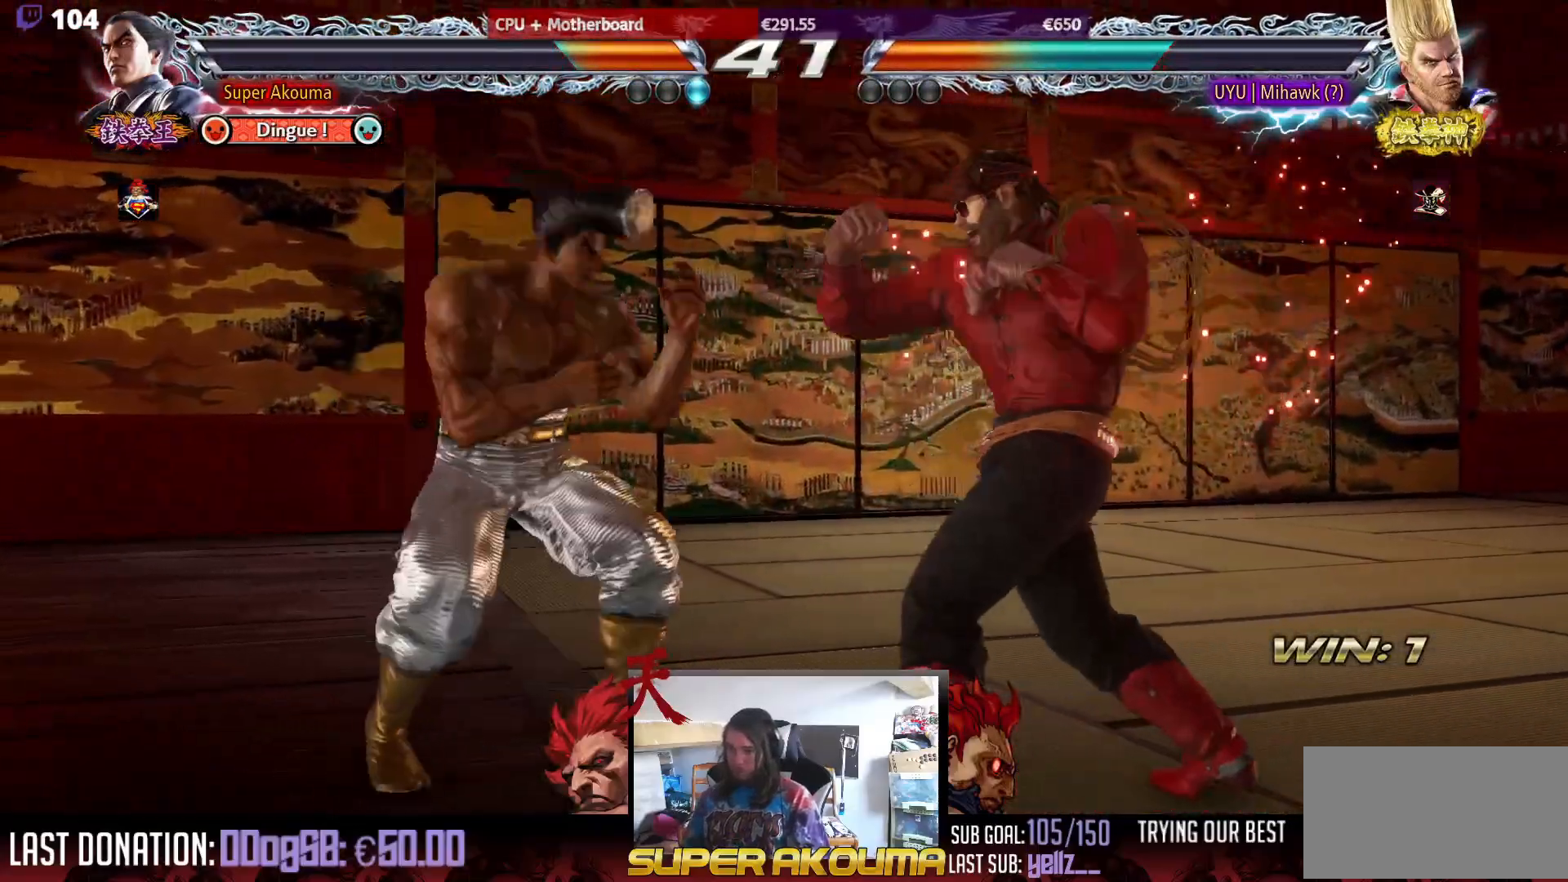
{"buttons": ["DPAD_RIGHT"], "events": [[33, "DPAD_DOWN", "up"], [67, "DPAD_RIGHT", "up"], [67, "TRIANGLE", "up"], [483, "DPAD_RIGHT", "down"]]}
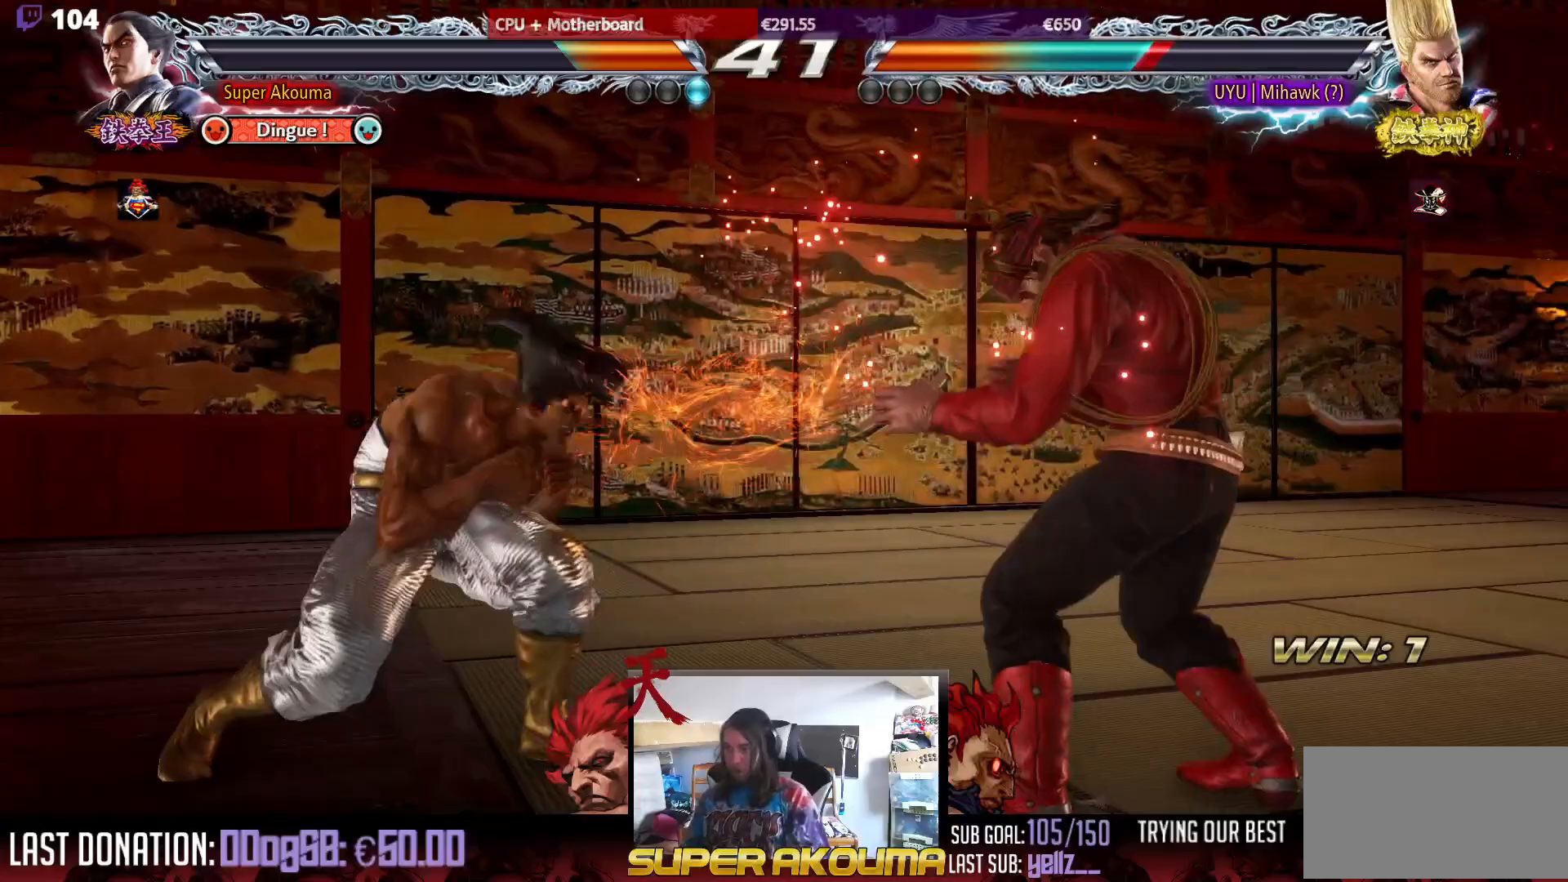
{"buttons": ["CIRCLE", "DPAD_LEFT"], "events": [[283, "CIRCLE", "down"], [317, "DPAD_RIGHT", "up"], [350, "DPAD_LEFT", "down"]]}
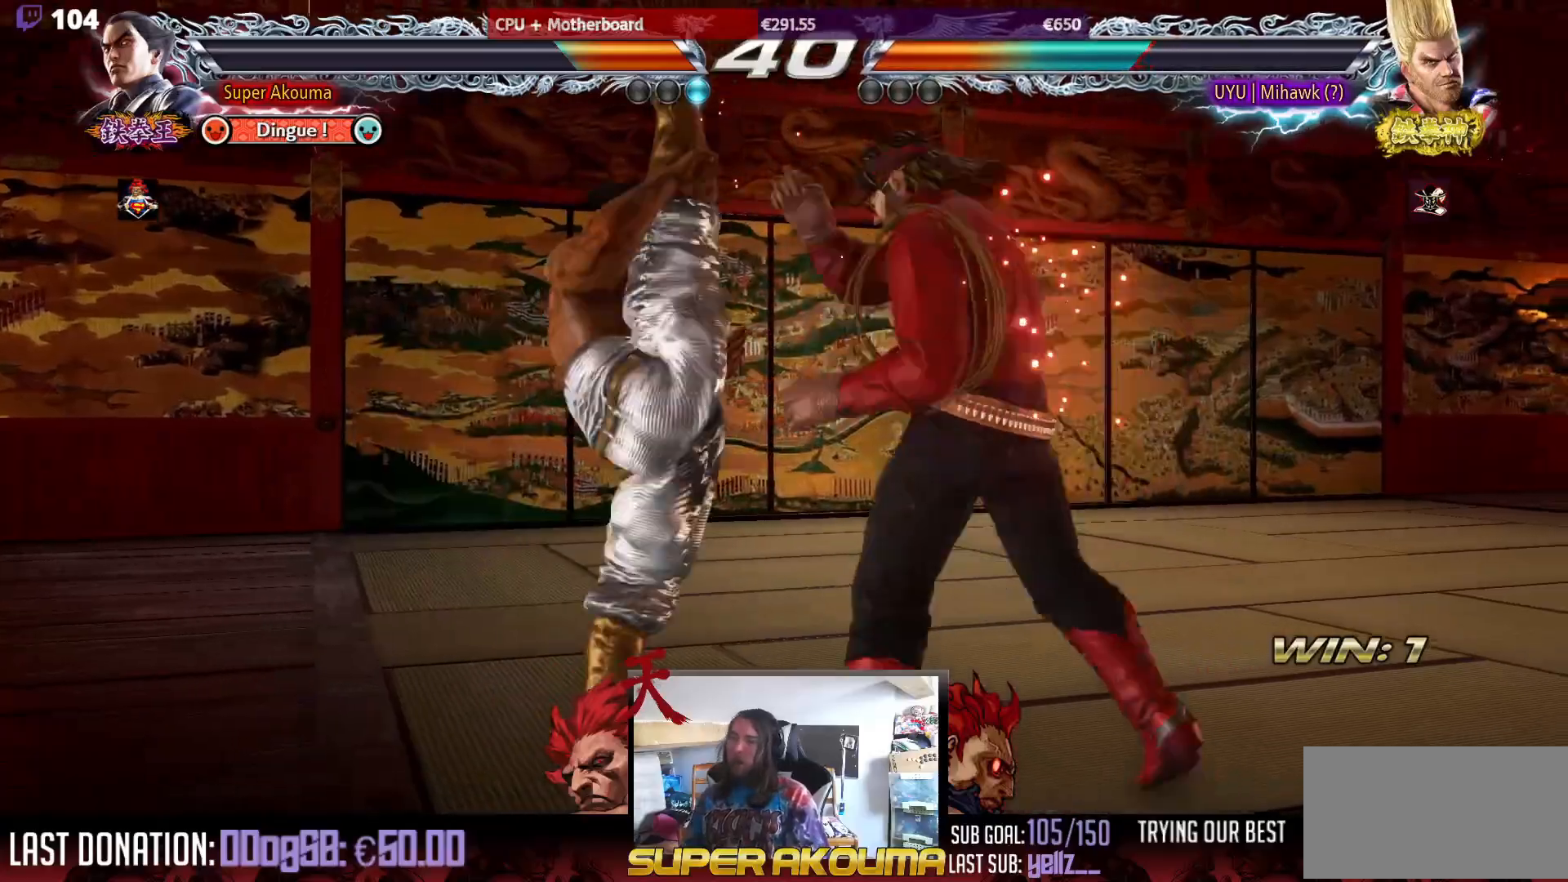
{"buttons": [], "events": [[250, "CIRCLE", "up"], [267, "DPAD_LEFT", "up"]]}
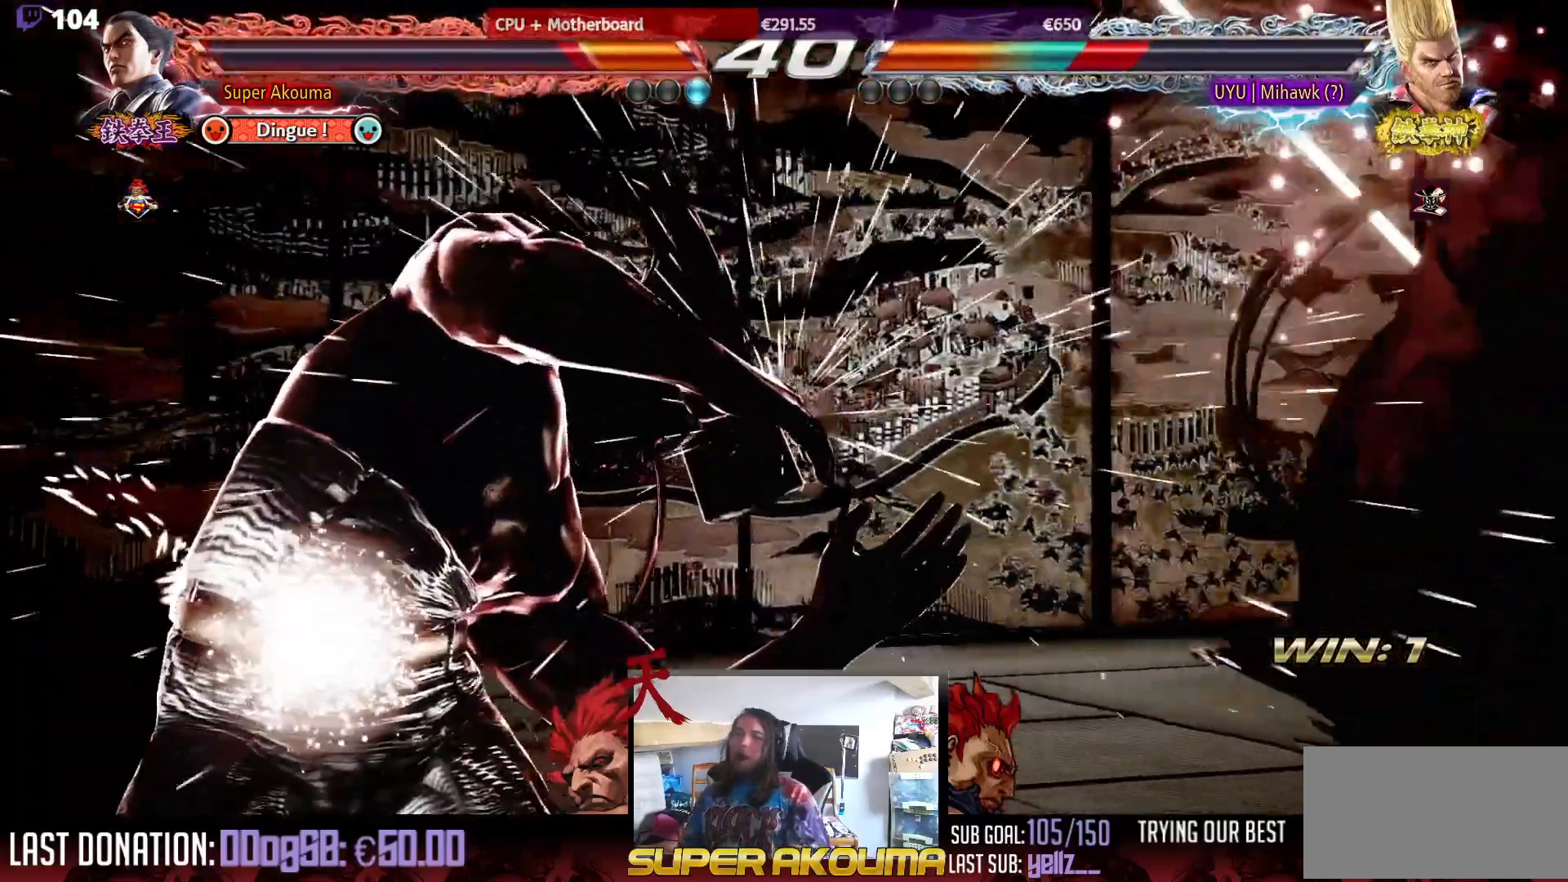
{"buttons": ["DPAD_RIGHT"], "events": [[367, "DPAD_RIGHT", "down"], [450, "DPAD_RIGHT", "up"], [483, "DPAD_RIGHT", "down"]]}
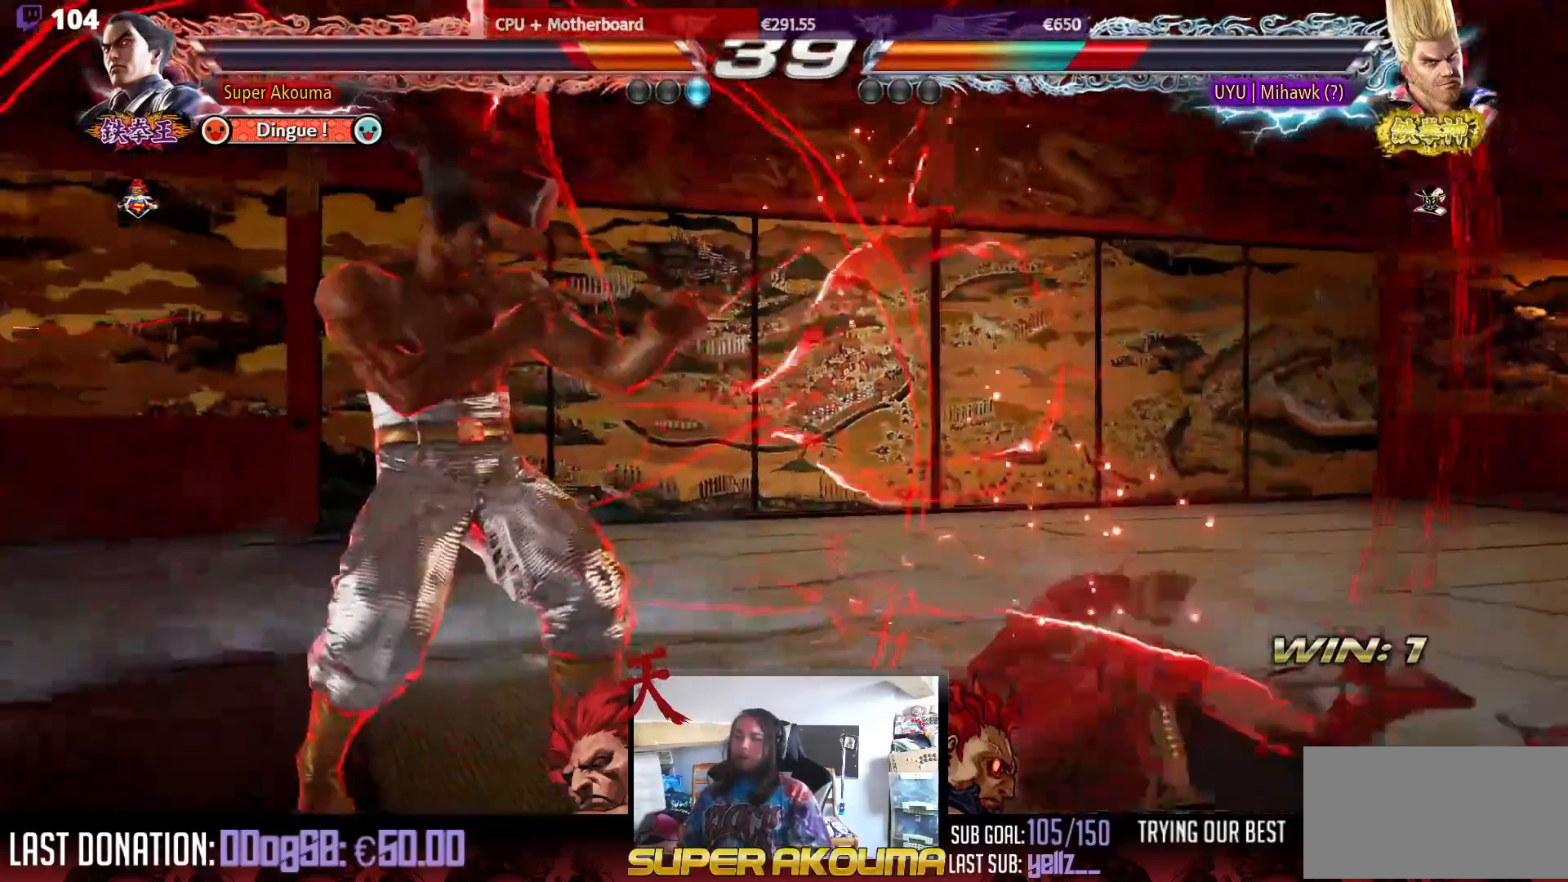
{"buttons": [], "events": [[17, "CIRCLE", "down"], [217, "DPAD_RIGHT", "up"], [483, "CIRCLE", "up"]]}
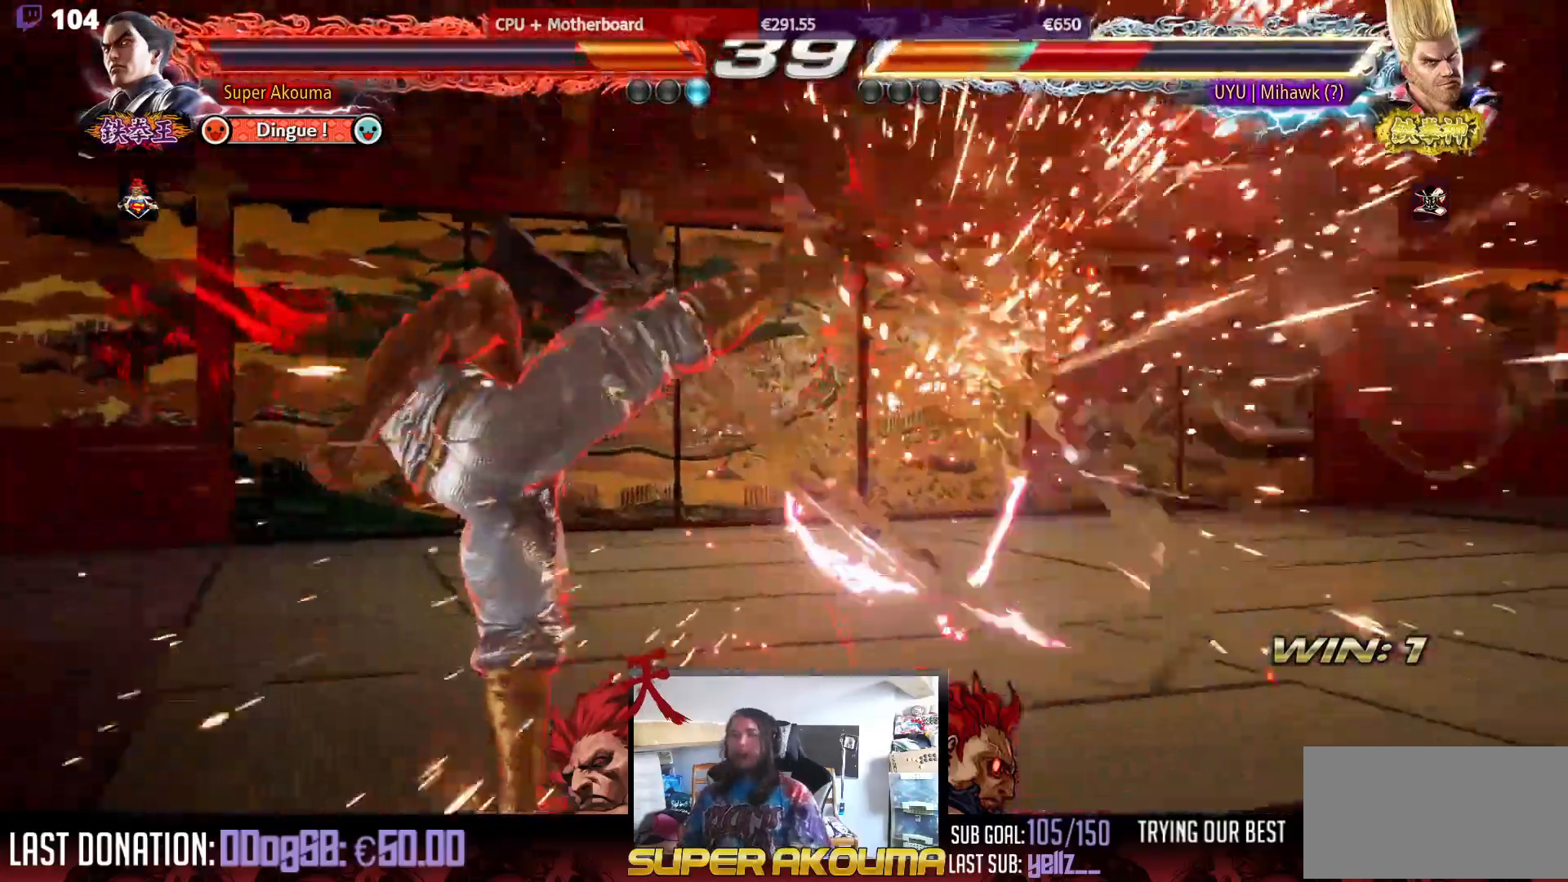
{"buttons": ["DPAD_DOWN"], "events": [[200, "DPAD_RIGHT", "down"], [283, "DPAD_RIGHT", "up"], [350, "DPAD_RIGHT", "down"], [433, "DPAD_RIGHT", "up"], [467, "DPAD_DOWN", "down"]]}
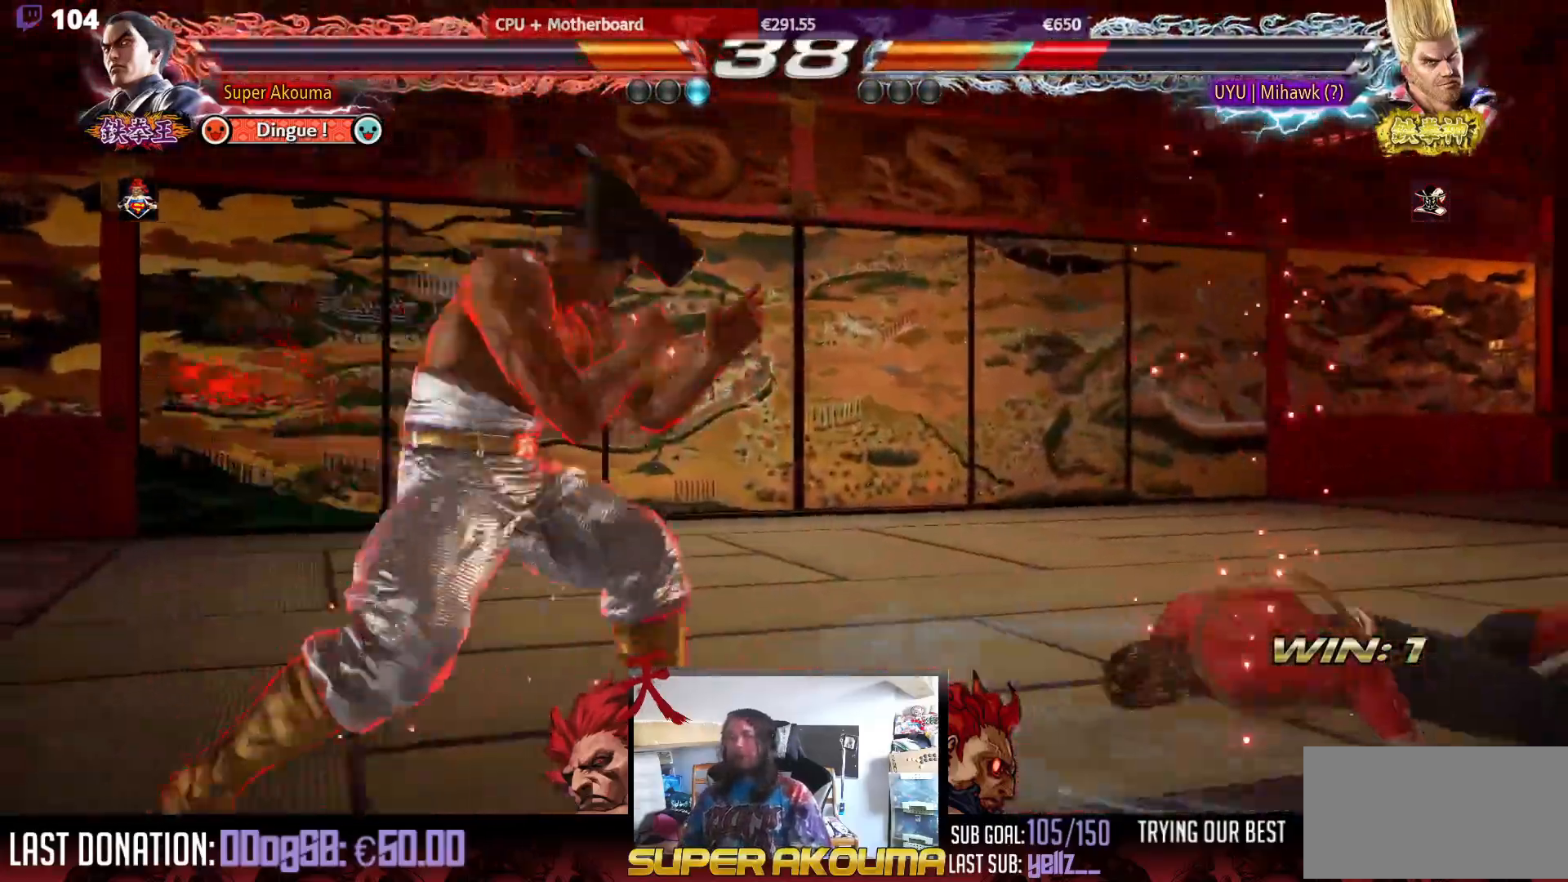
{"buttons": ["DPAD_UP", "DPAD_RIGHT"], "events": [[17, "DPAD_RIGHT", "down"], [67, "DPAD_DOWN", "up"], [100, "DPAD_RIGHT", "up"], [167, "DPAD_RIGHT", "down"], [233, "DPAD_RIGHT", "up"], [267, "DPAD_DOWN", "down"], [300, "DPAD_RIGHT", "down"], [317, "DPAD_DOWN", "up"], [333, "DPAD_RIGHT", "up"], [350, "CIRCLE", "down"], [350, "SQUARE", "down"], [450, "CIRCLE", "up"], [467, "SQUARE", "up"], [483, "DPAD_RIGHT", "down"], [500, "DPAD_UP", "down"]]}
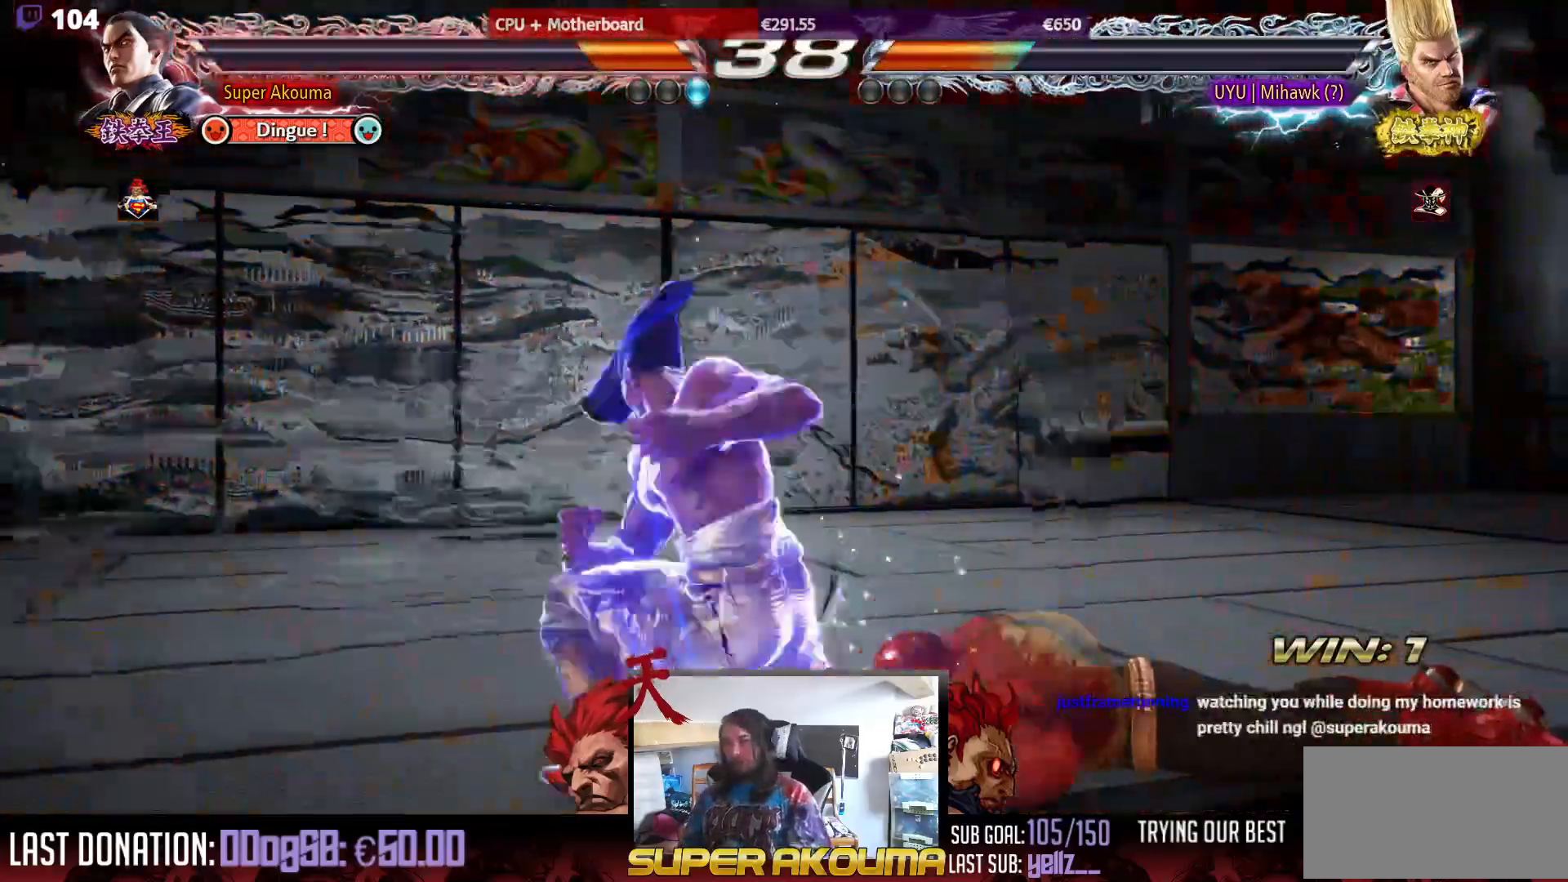
{"buttons": [], "events": [[417, "DPAD_UP", "up"], [433, "DPAD_RIGHT", "up"]]}
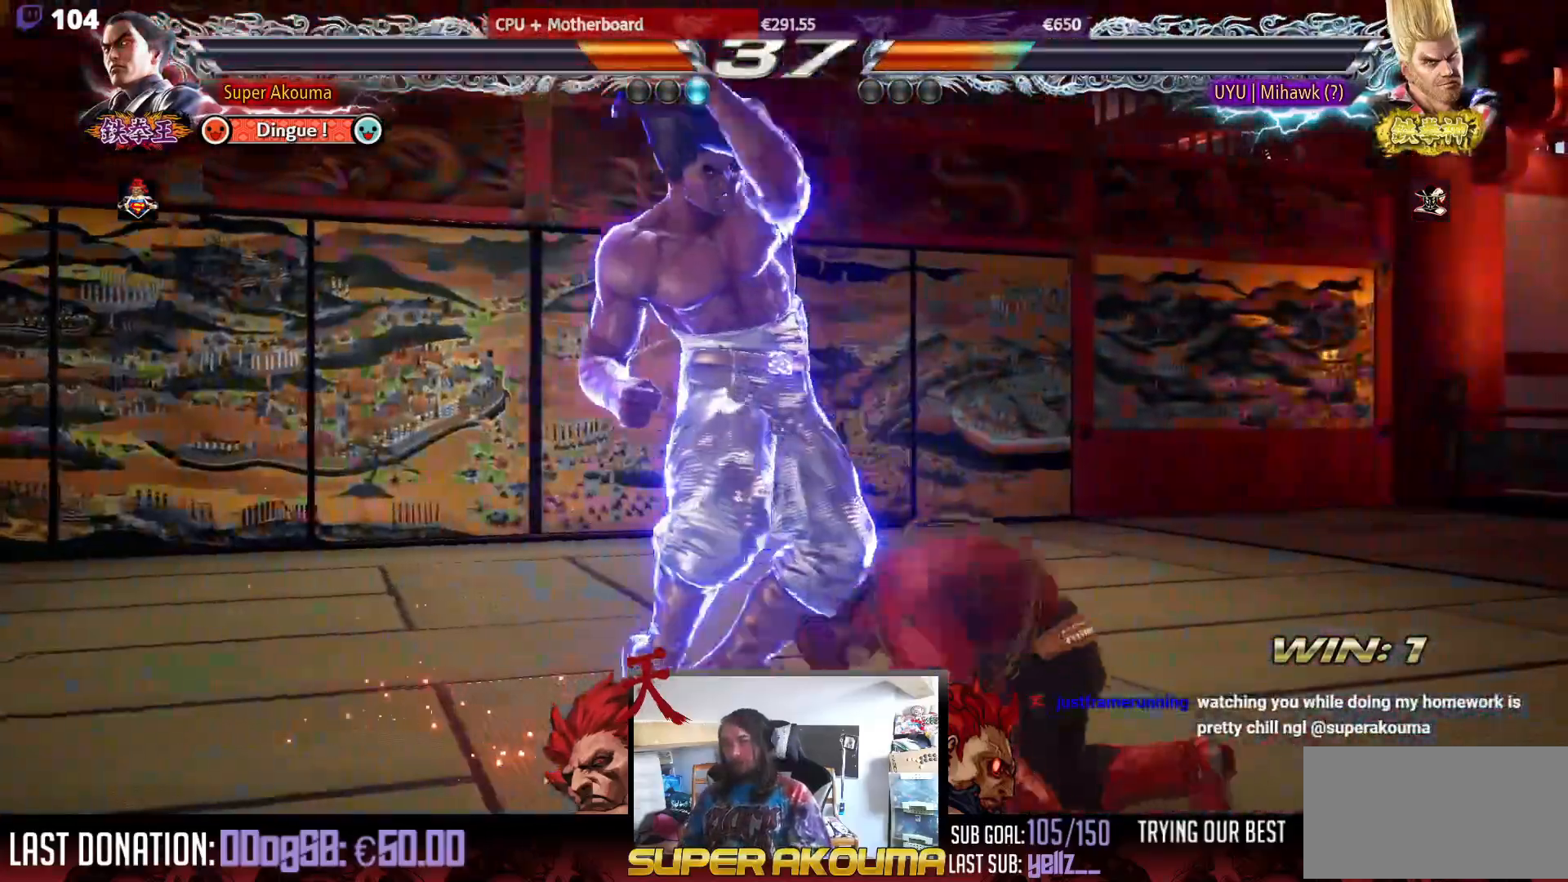
{"buttons": ["DPAD_LEFT"], "events": [[83, "DPAD_RIGHT", "down"], [133, "DPAD_DOWN", "down"], [200, "DPAD_RIGHT", "up"], [217, "DPAD_LEFT", "down"], [233, "DPAD_DOWN", "up"]]}
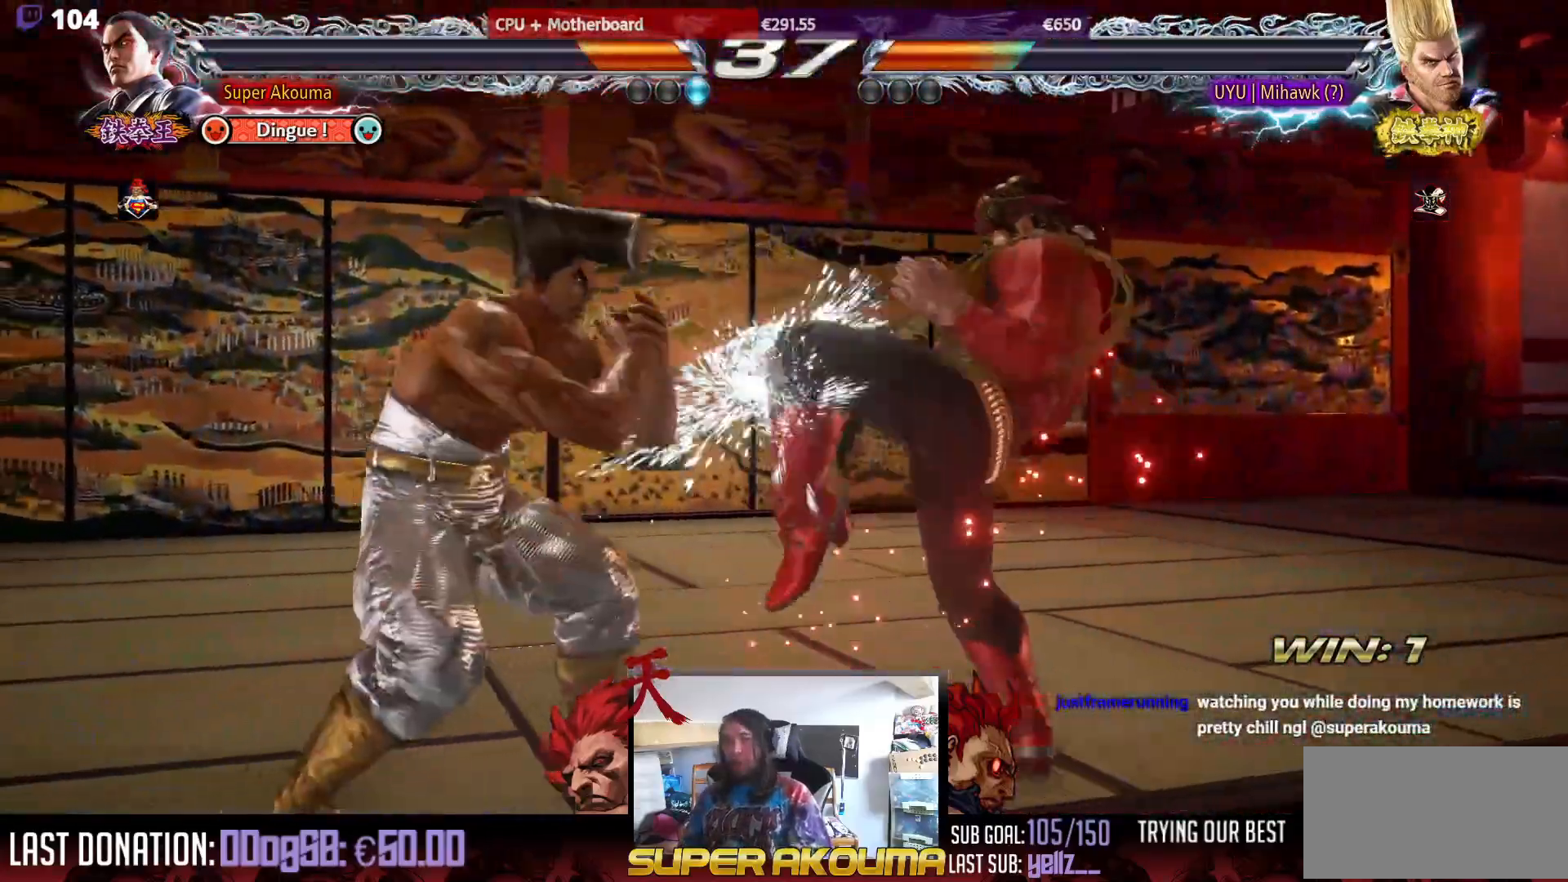
{"buttons": [], "events": [[200, "DPAD_LEFT", "up"], [200, "SQUARE", "down"], [250, "SQUARE", "up"]]}
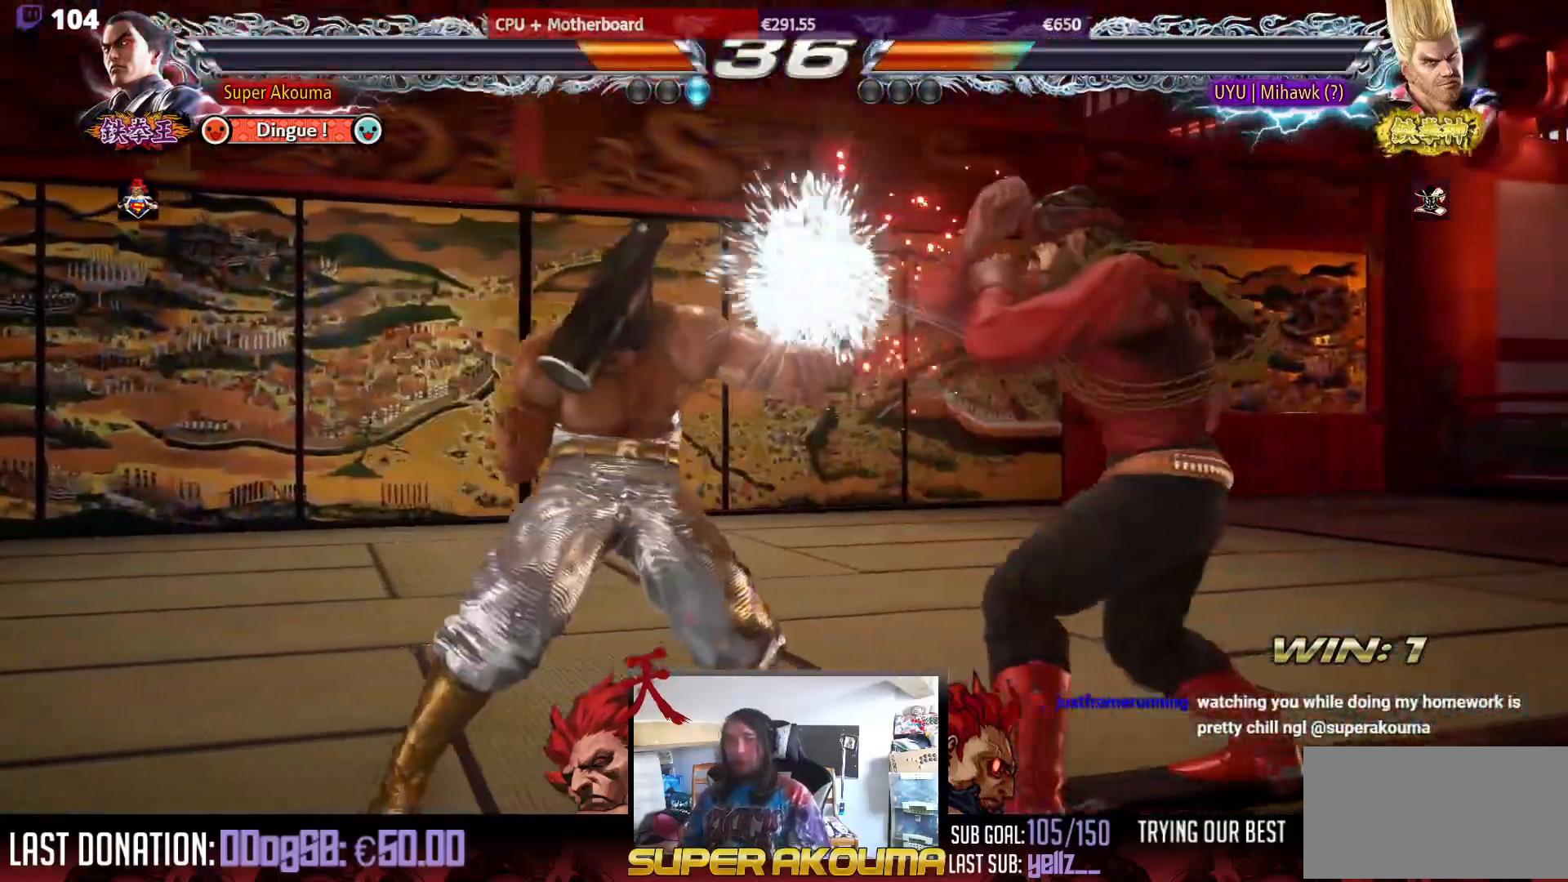
{"buttons": ["DPAD_DOWN", "DPAD_LEFT"], "events": [[150, "DPAD_LEFT", "down"], [250, "DPAD_LEFT", "up"], [300, "DPAD_LEFT", "down"], [500, "DPAD_DOWN", "down"]]}
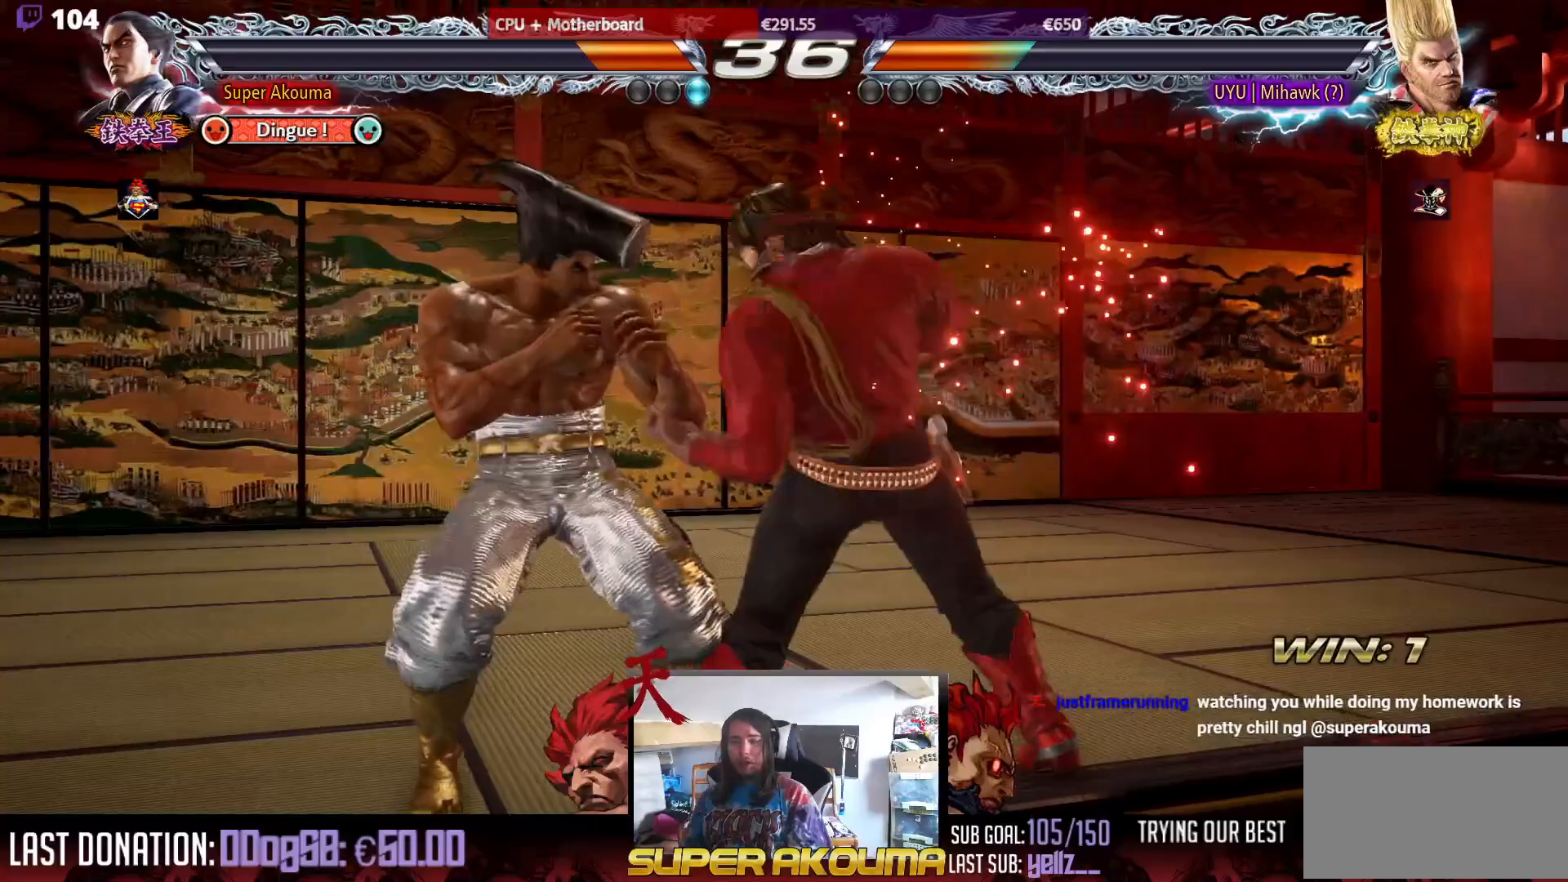
{"buttons": ["DPAD_LEFT"], "events": [[67, "DPAD_DOWN", "up"], [117, "DPAD_LEFT", "up"], [150, "DPAD_LEFT", "down"]]}
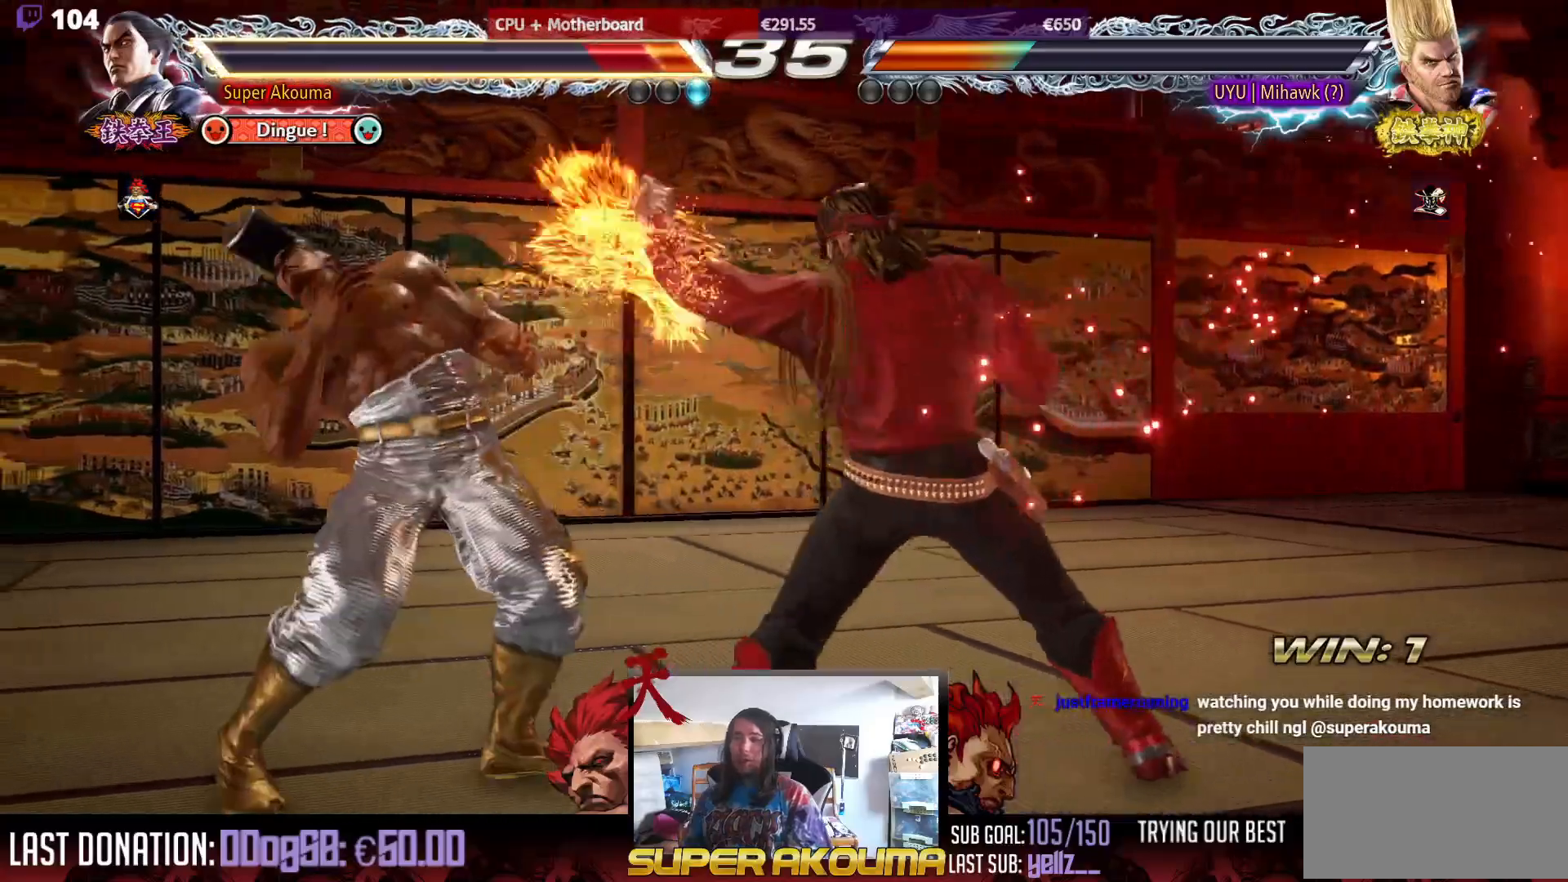
{"buttons": [], "events": [[500, "DPAD_LEFT", "up"]]}
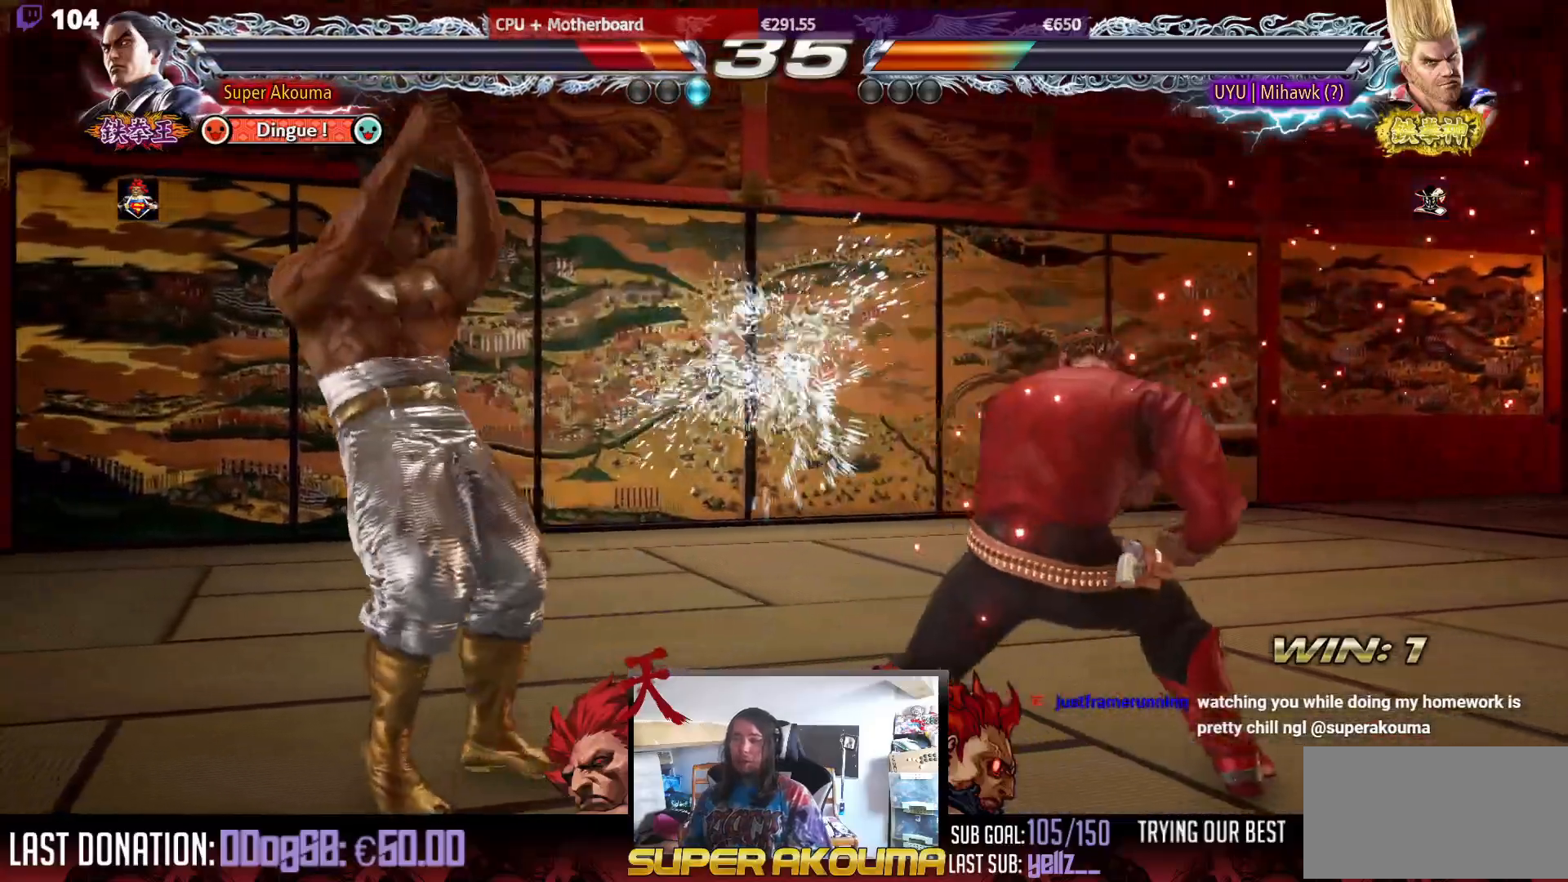
{"buttons": ["TRIANGLE", "DPAD_RIGHT"], "events": [[83, "DPAD_RIGHT", "down"], [167, "DPAD_RIGHT", "up"], [233, "DPAD_RIGHT", "down"], [300, "TRIANGLE", "down"]]}
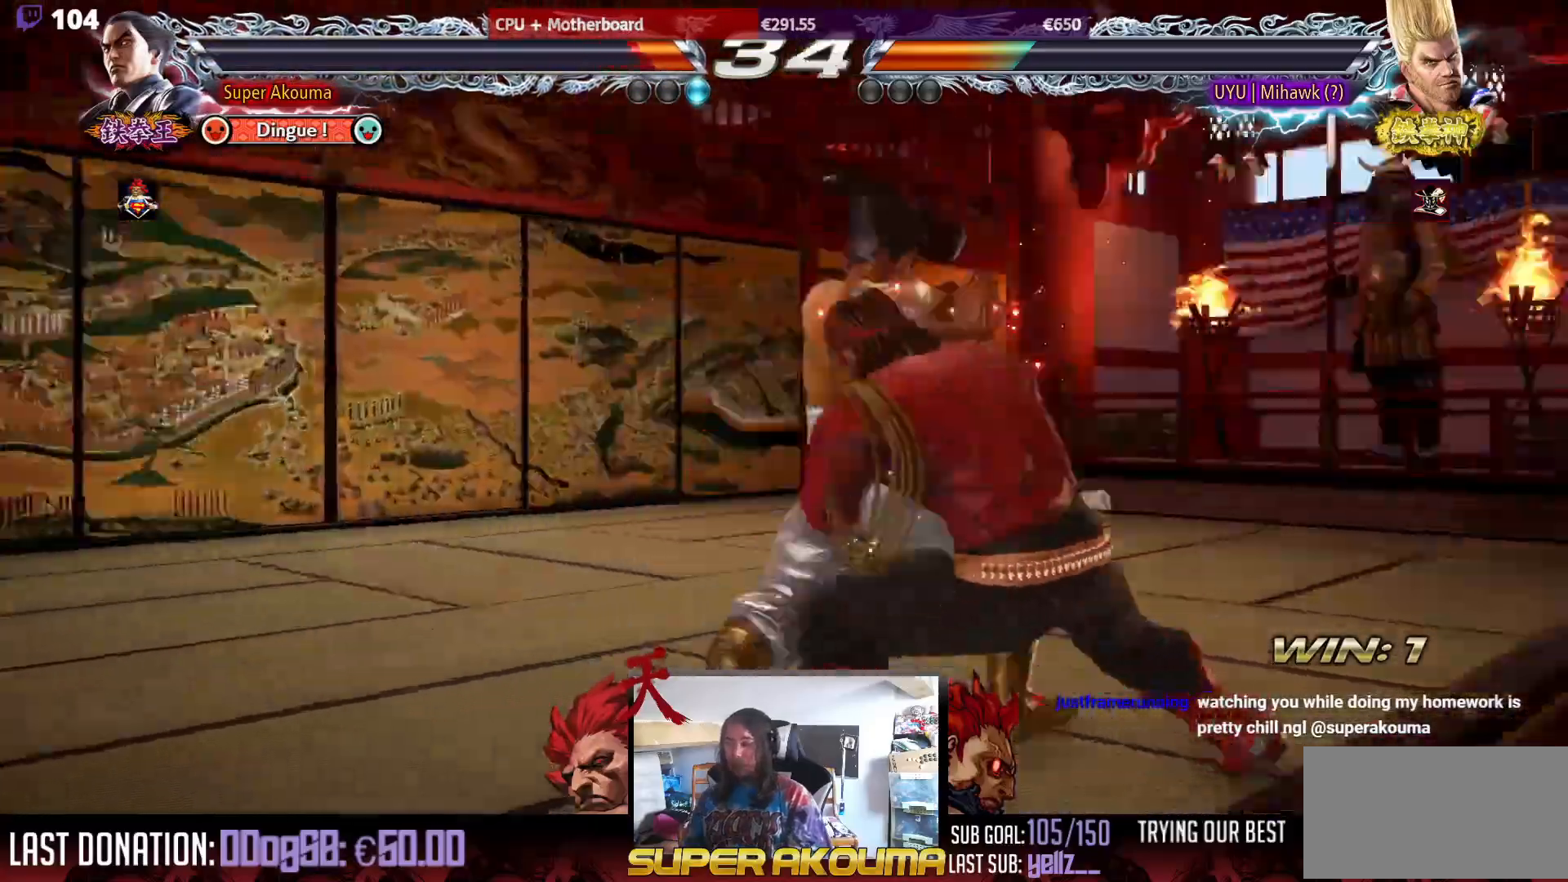
{"buttons": ["DPAD_DOWN", "DPAD_RIGHT"], "events": [[317, "DPAD_RIGHT", "up"], [333, "TRIANGLE", "up"], [367, "DPAD_RIGHT", "down"], [400, "DPAD_DOWN", "down"]]}
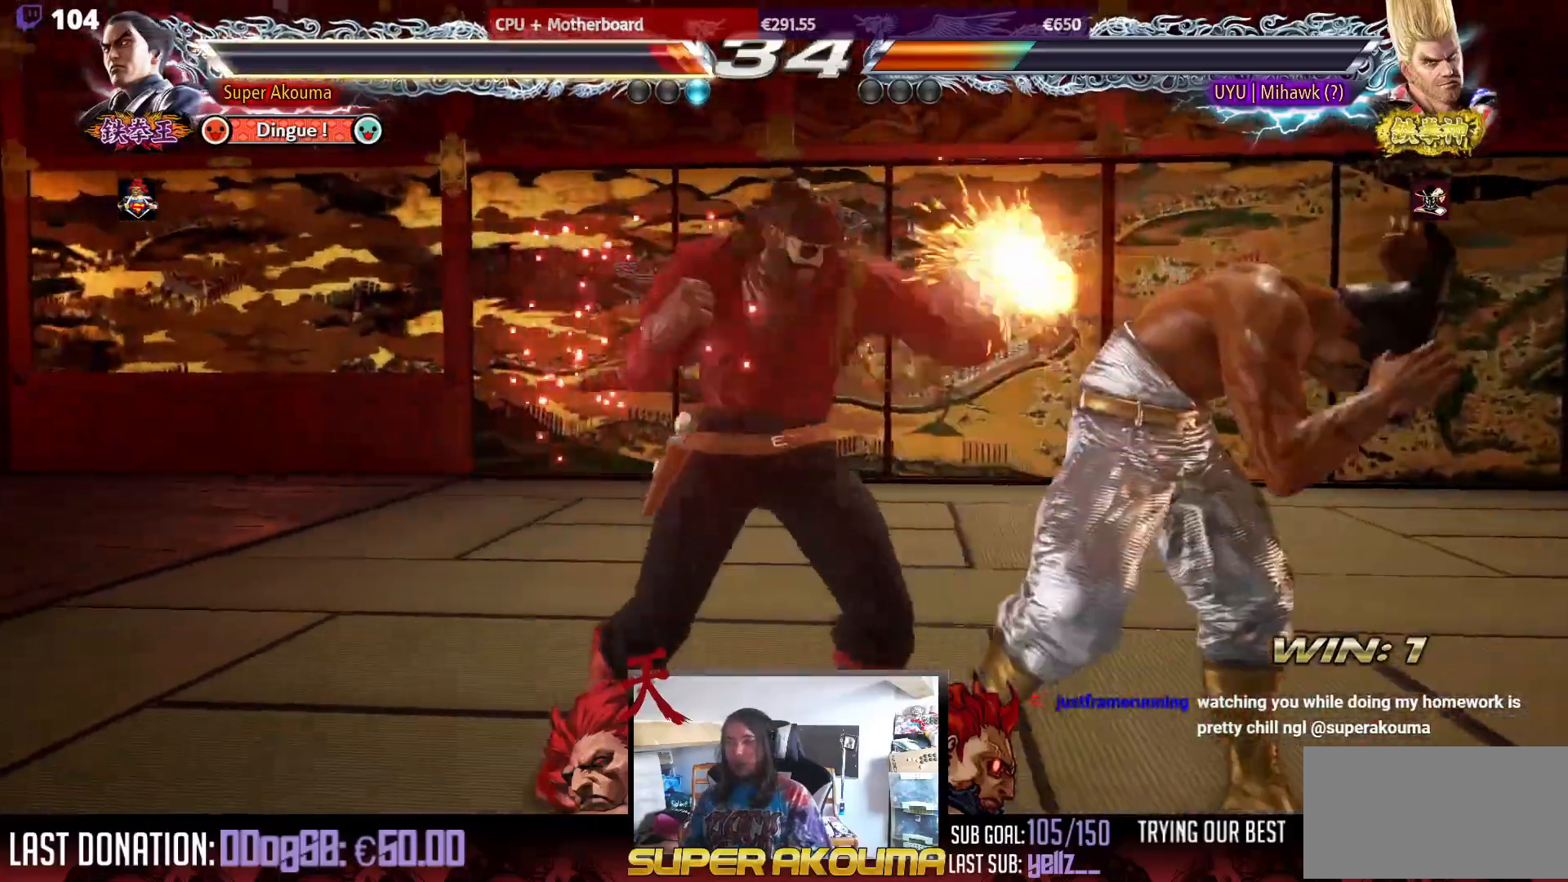
{"buttons": [], "events": [[433, "DPAD_RIGHT", "up"], [450, "DPAD_DOWN", "up"]]}